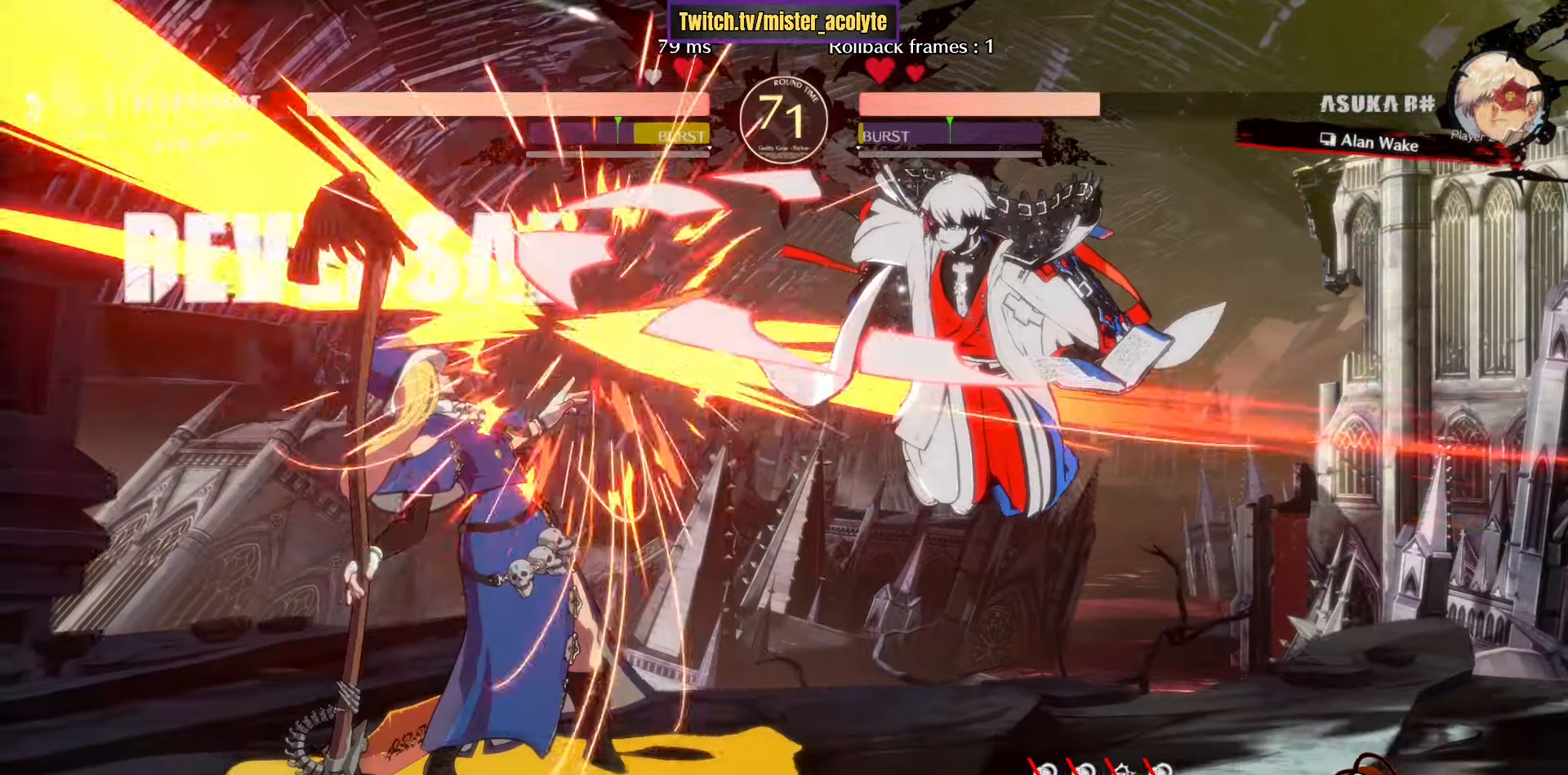
Gameplay with a controller (PlayStation layout); each line is a JSON object with the inputs held at the frame after it. "events" lists button and stick changes between this image and that frame as [ms after this image, input, new state], when the widget could be followed in between. Not read: DPAD_DOWN DPAD_LEFT DPAD_RIGHT DPAD_UP L1 L2 R3 SELECT START right_stick.
{"buttons": [], "left_stick": "center", "events": [[217, "R2", "down"], [367, "R2", "up"], [433, "left_stick", "center"]]}
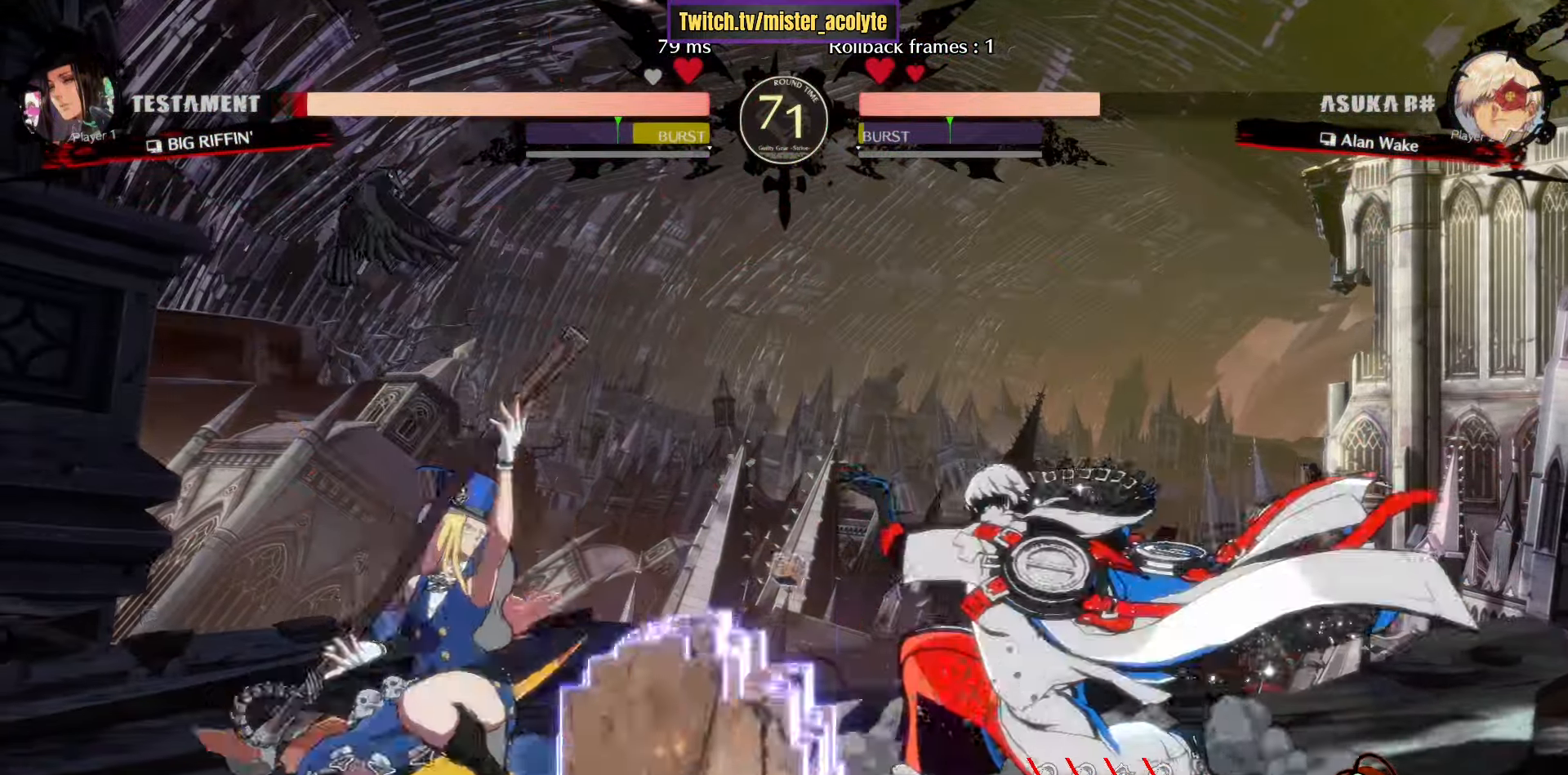
{"buttons": [], "left_stick": "center", "events": [[50, "TRIANGLE", "down"], [450, "TRIANGLE", "up"]]}
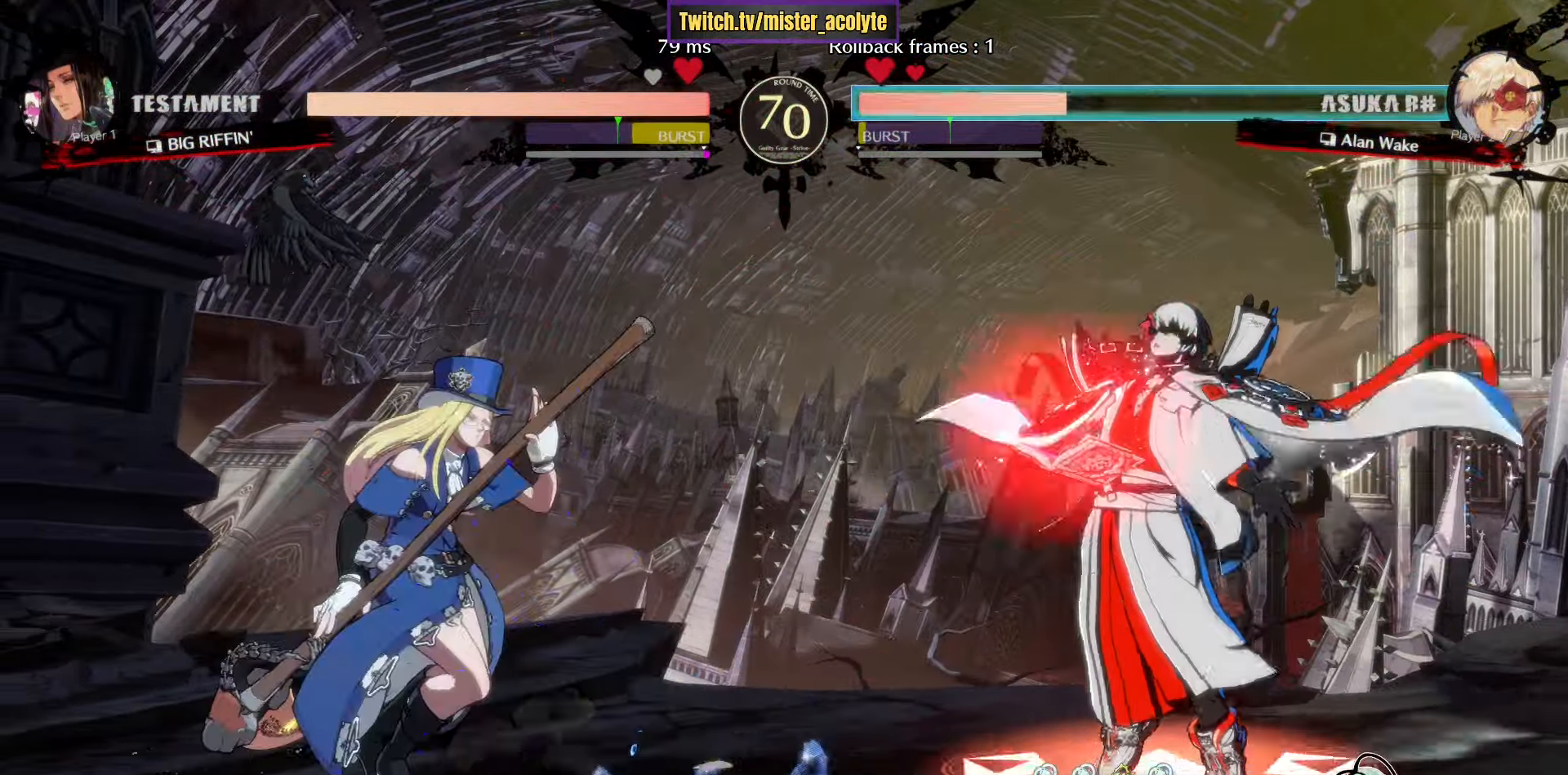
{"buttons": ["TRIANGLE"], "left_stick": "right", "events": [[33, "left_stick", "up-left"], [167, "left_stick", "up-right"], [283, "TRIANGLE", "down"], [383, "left_stick", "right"]]}
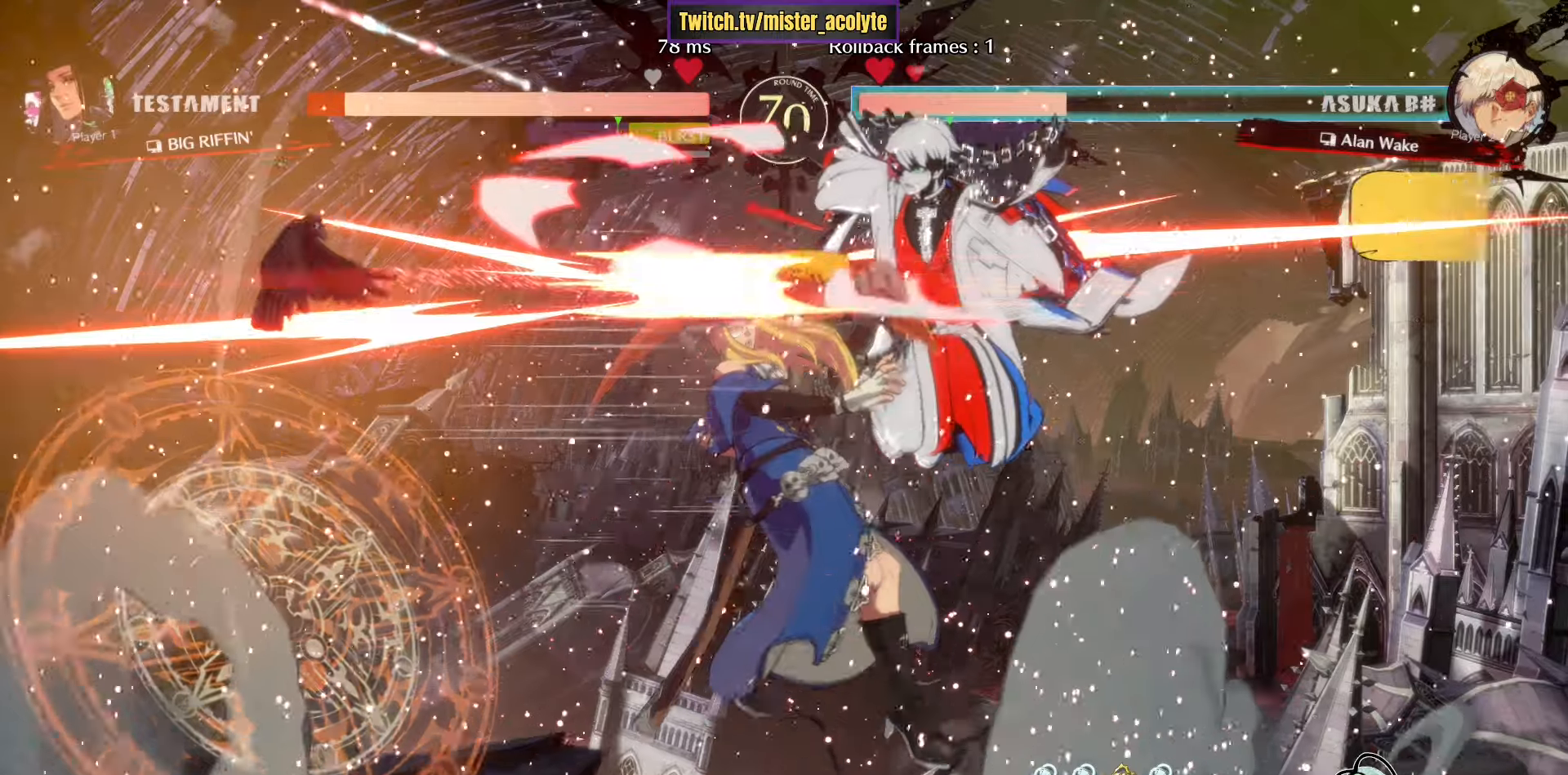
{"buttons": [], "left_stick": "center", "events": [[234, "TRIANGLE", "up"], [234, "left_stick", "center"]]}
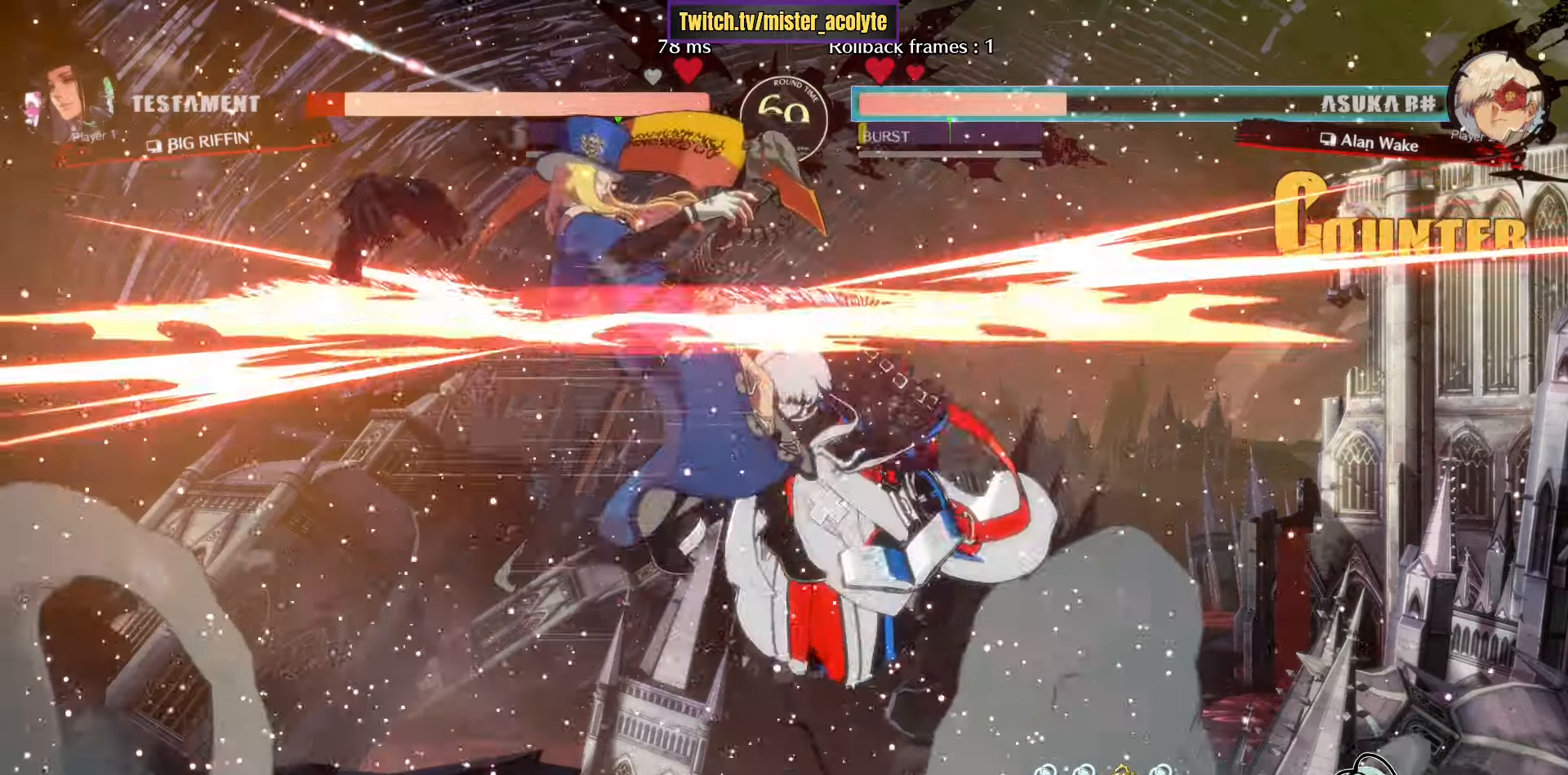
{"buttons": [], "left_stick": "left", "events": [[200, "L3", "down"], [300, "TRIANGLE", "down"], [317, "L3", "up"], [400, "TRIANGLE", "up"], [434, "left_stick", "left"]]}
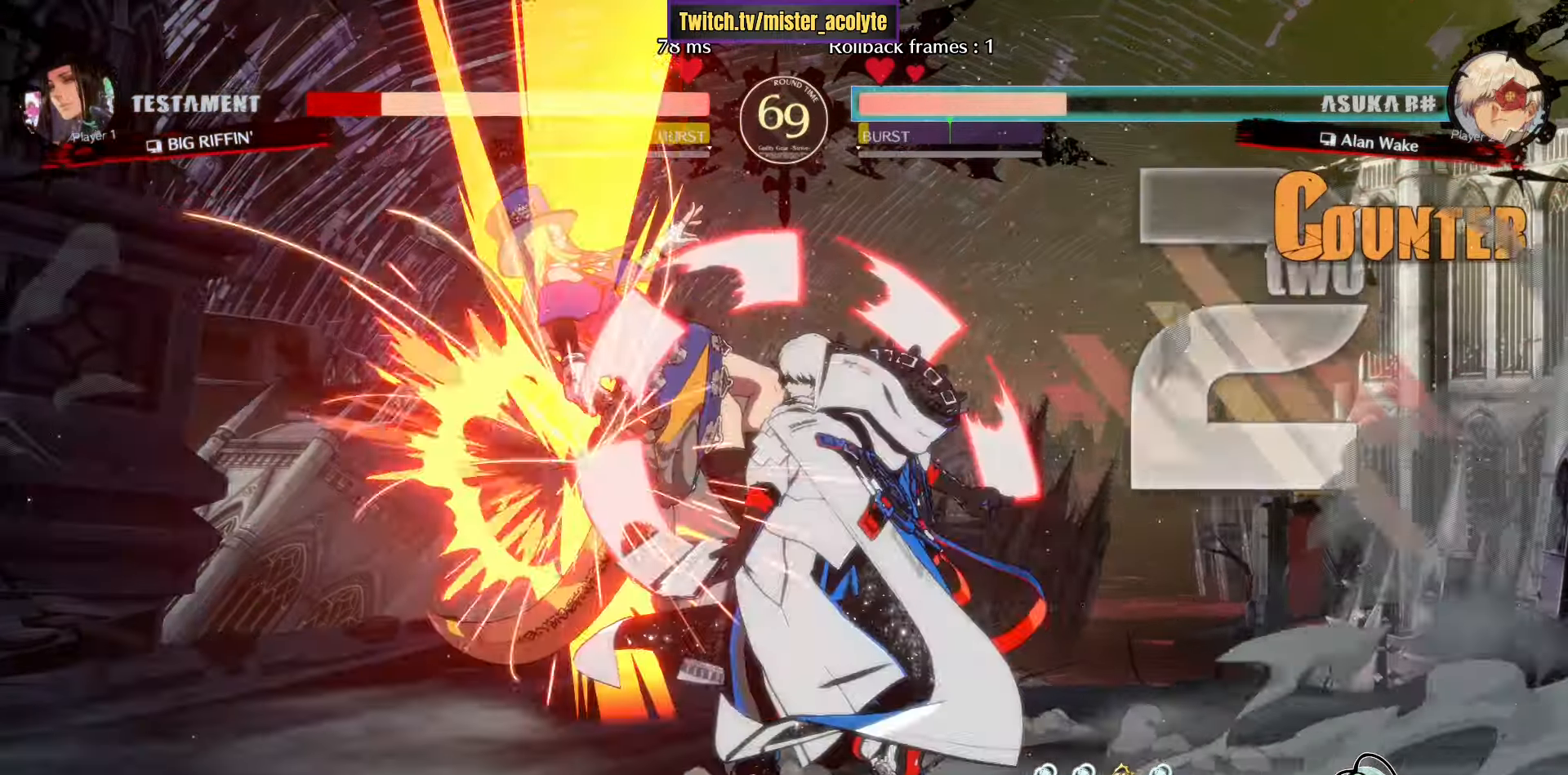
{"buttons": [], "left_stick": "down-left", "events": [[34, "R1", "down"], [184, "R1", "up"], [184, "left_stick", "center"], [434, "left_stick", "down-left"]]}
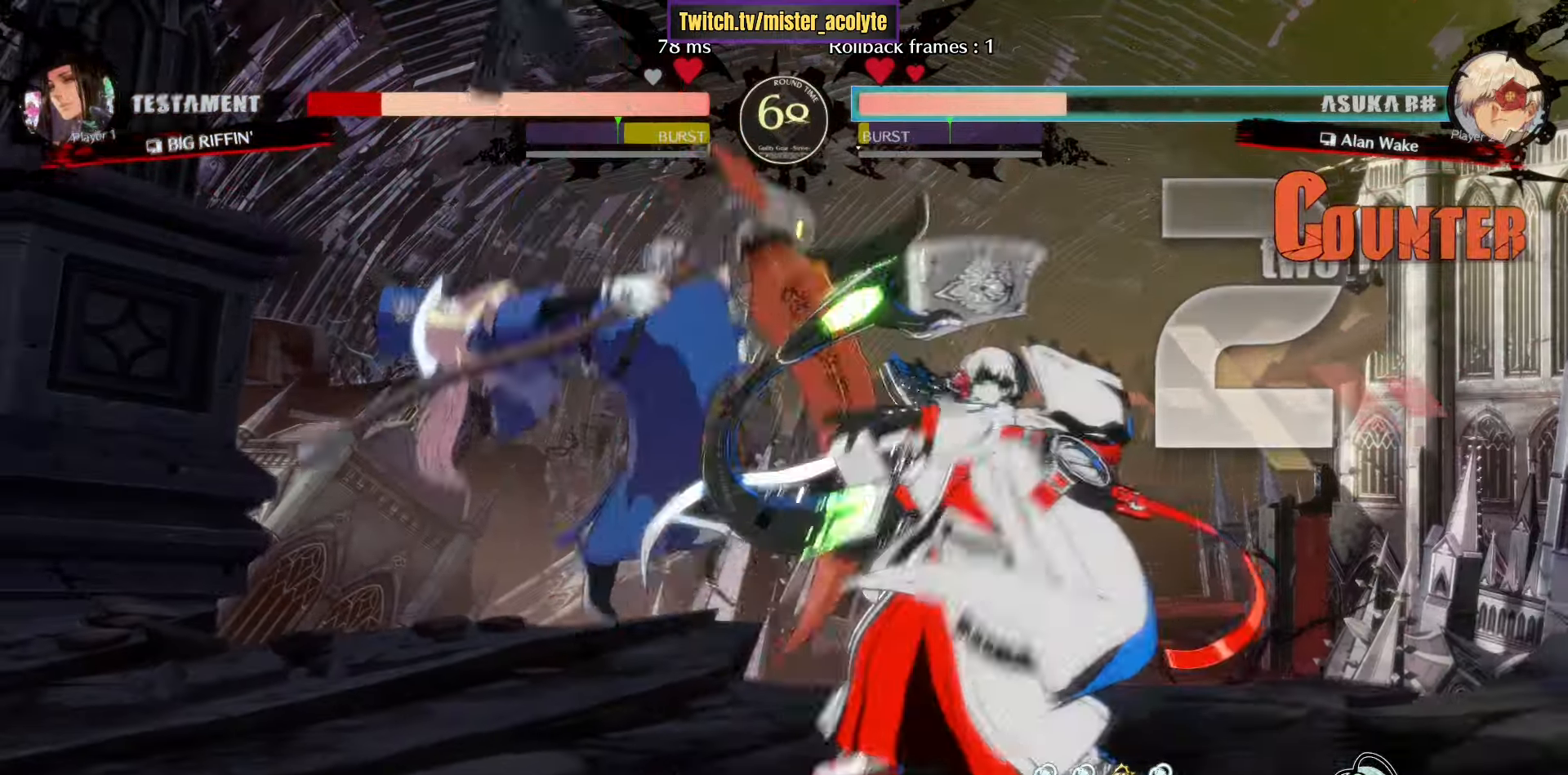
{"buttons": ["TRIANGLE"], "left_stick": "center"}
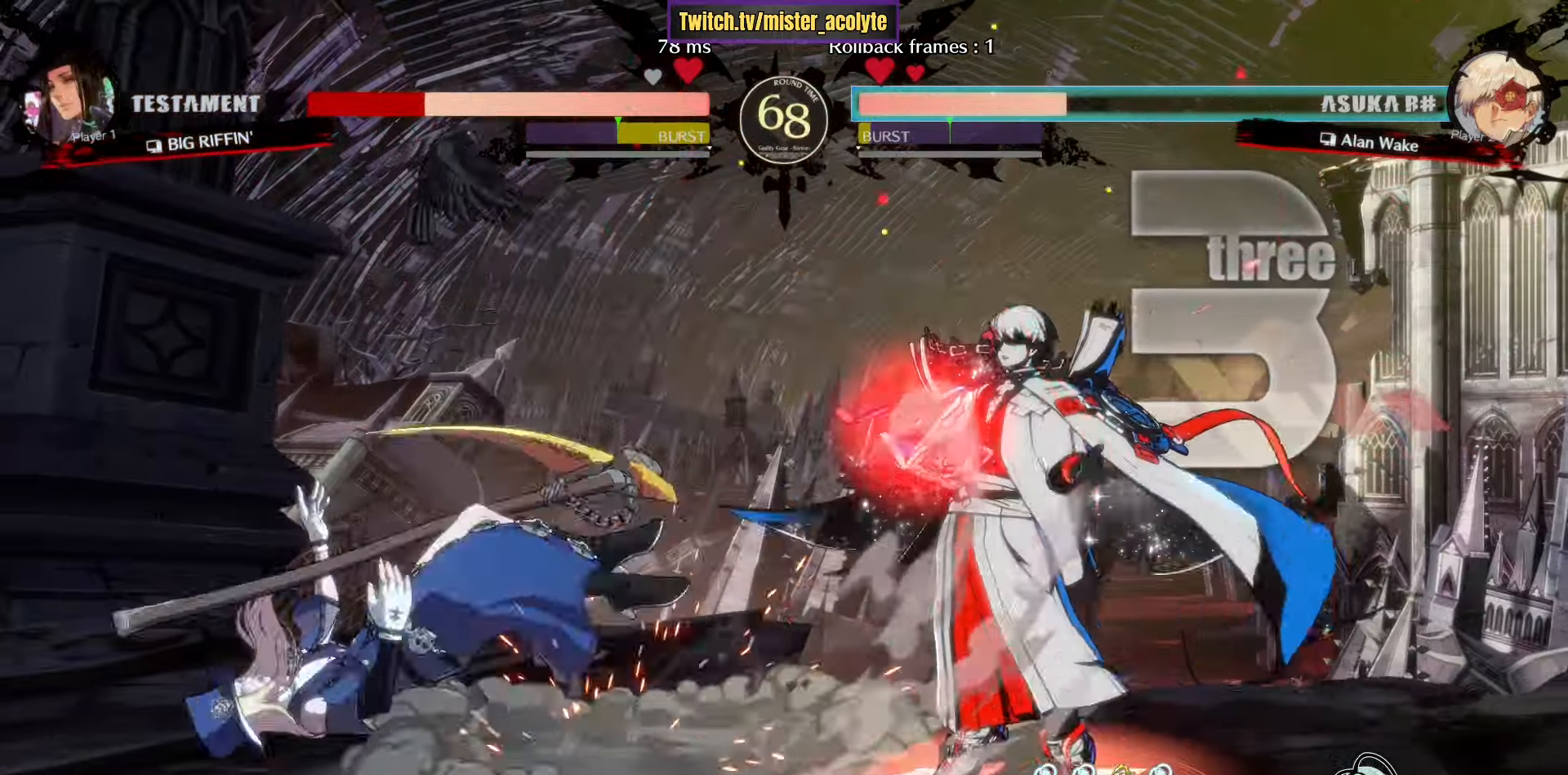
{"buttons": [], "left_stick": "center", "events": [[200, "TRIANGLE", "up"], [317, "L3", "down"], [434, "L3", "up"]]}
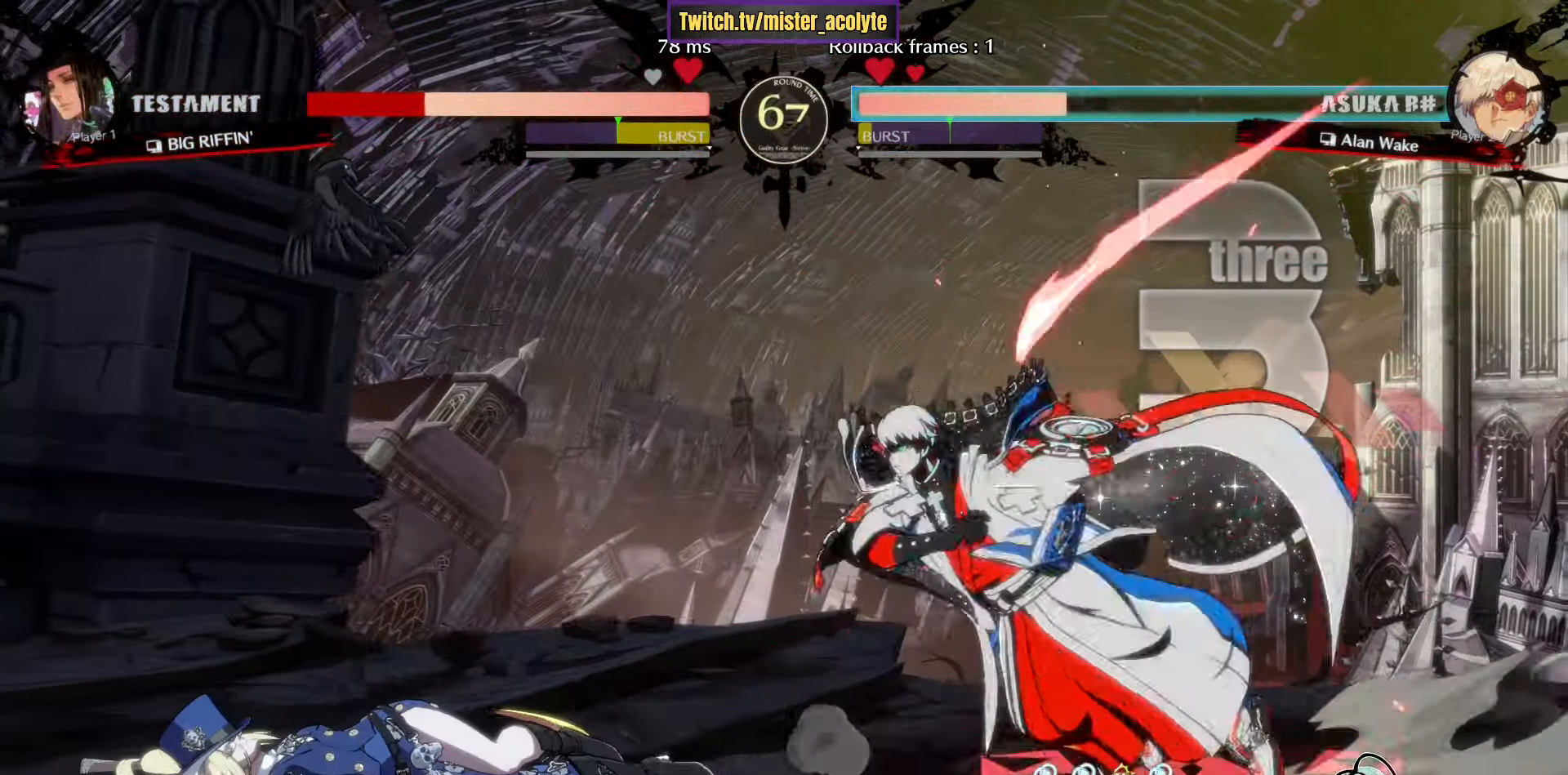
{"buttons": [], "left_stick": "down-right", "events": [[17, "left_stick", "down-left"], [117, "TRIANGLE", "down"], [184, "left_stick", "center"], [217, "TRIANGLE", "up"], [334, "left_stick", "left"], [450, "left_stick", "down-right"]]}
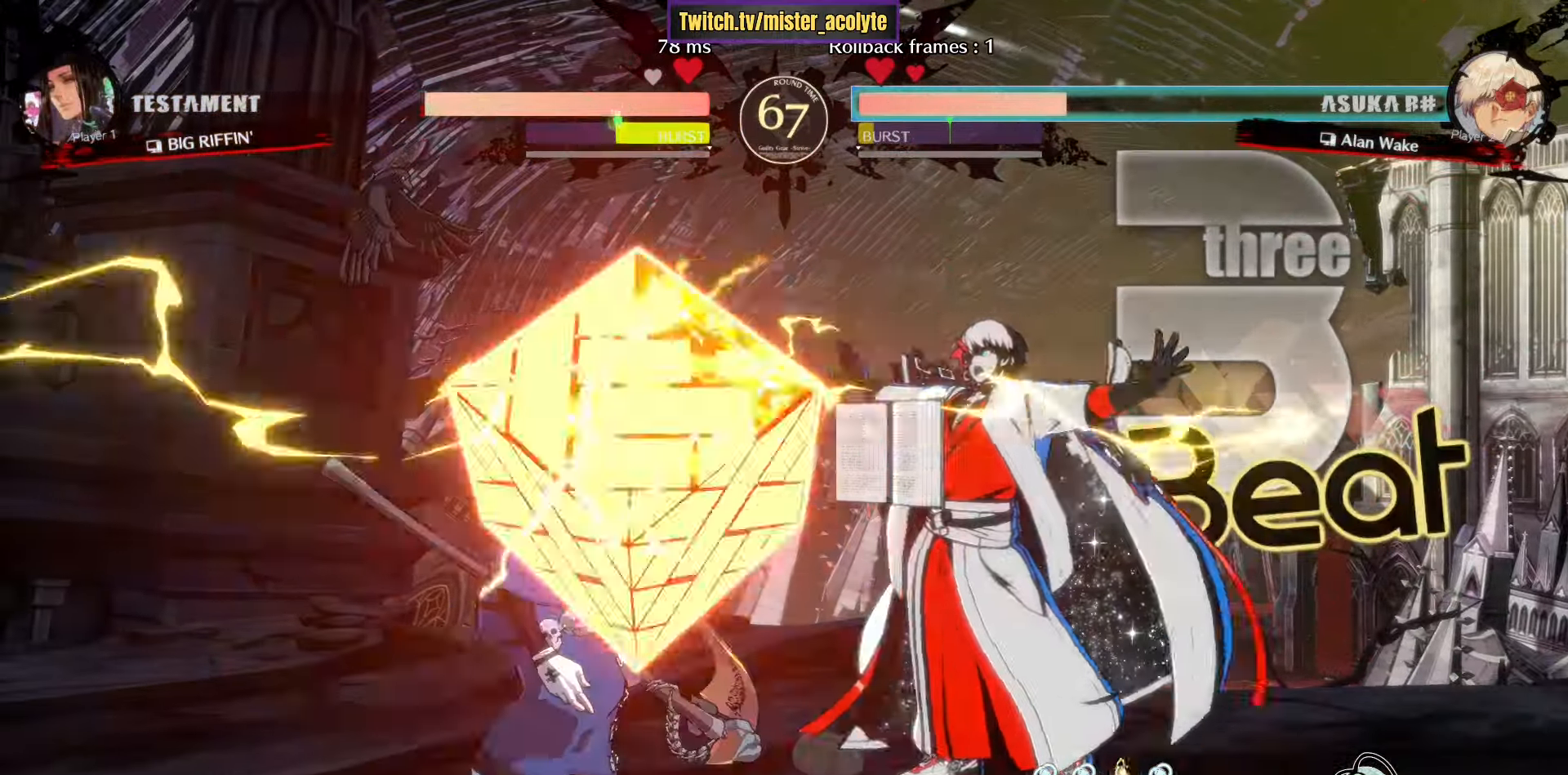
{"buttons": [], "left_stick": "center", "events": [[67, "left_stick", "left"], [184, "TRIANGLE", "down"], [184, "left_stick", "center"], [300, "TRIANGLE", "up"]]}
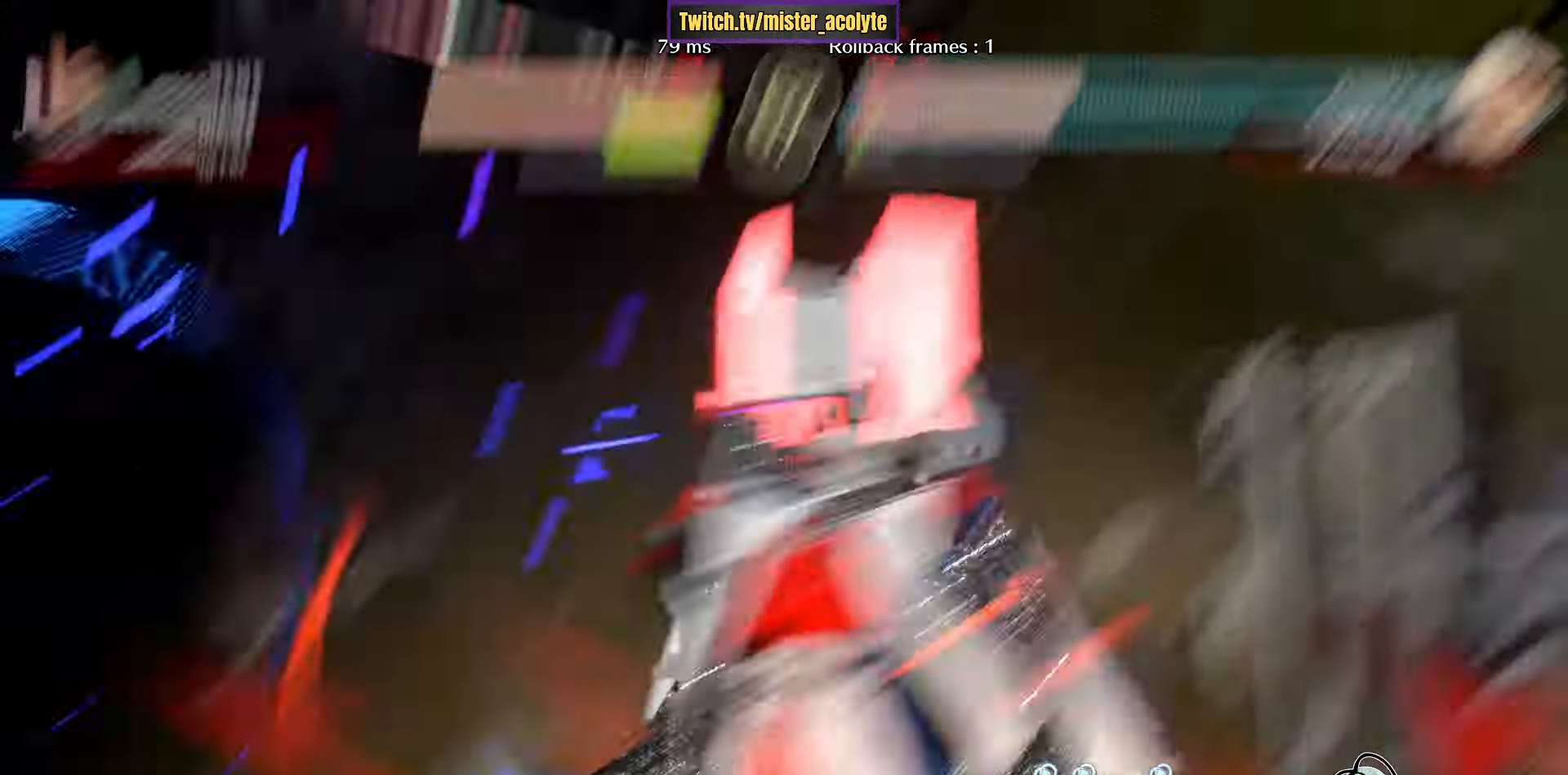
{"buttons": [], "left_stick": "center", "events": [[67, "CROSS", "down"], [67, "R1", "down"], [67, "TRIANGLE", "down"], [184, "R1", "up"], [184, "TRIANGLE", "up"], [217, "CROSS", "up"]]}
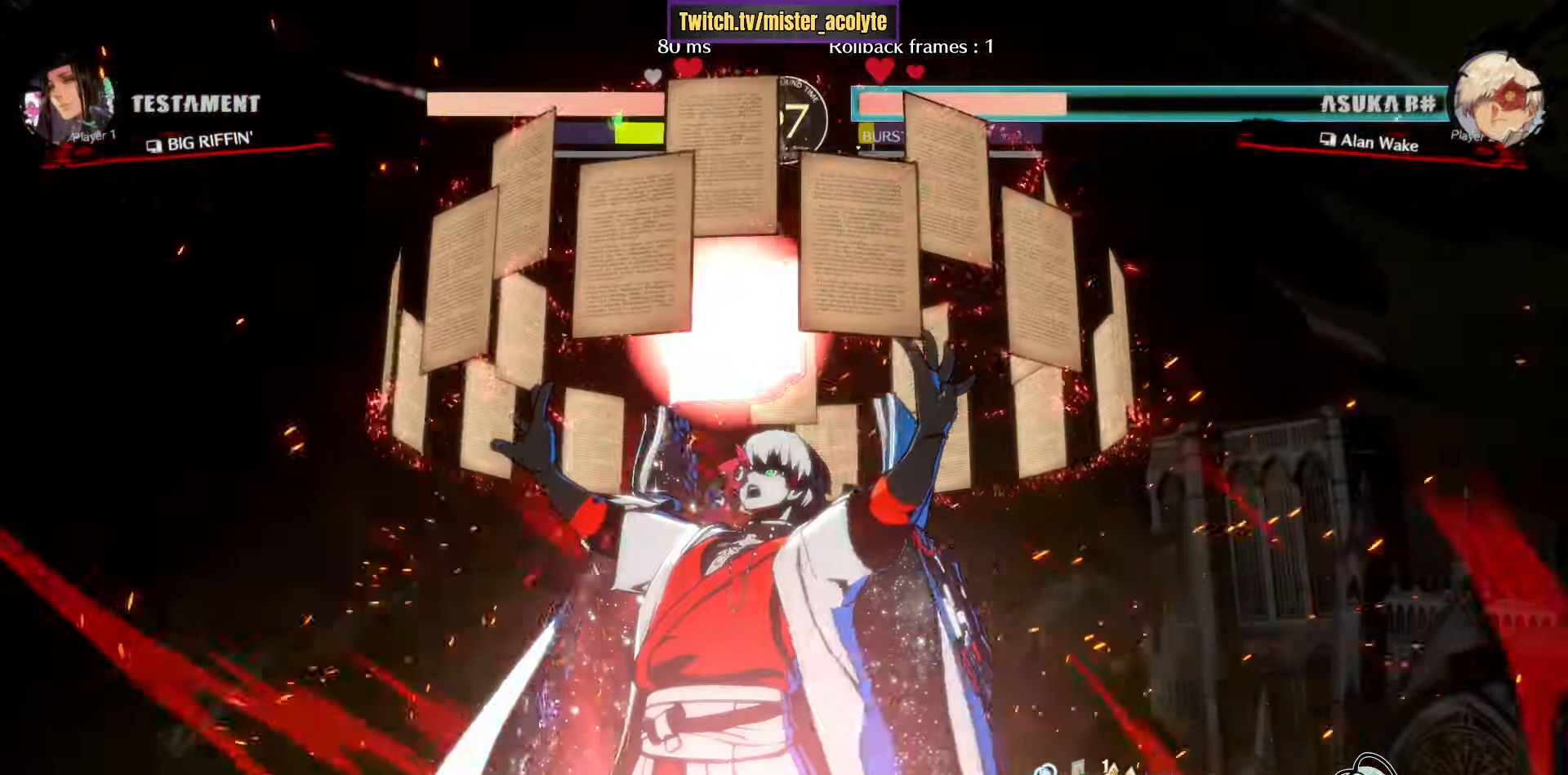
{"buttons": ["R2"], "left_stick": "center", "events": [[84, "SQUARE", "down"], [200, "SQUARE", "up"], [500, "R2", "down"]]}
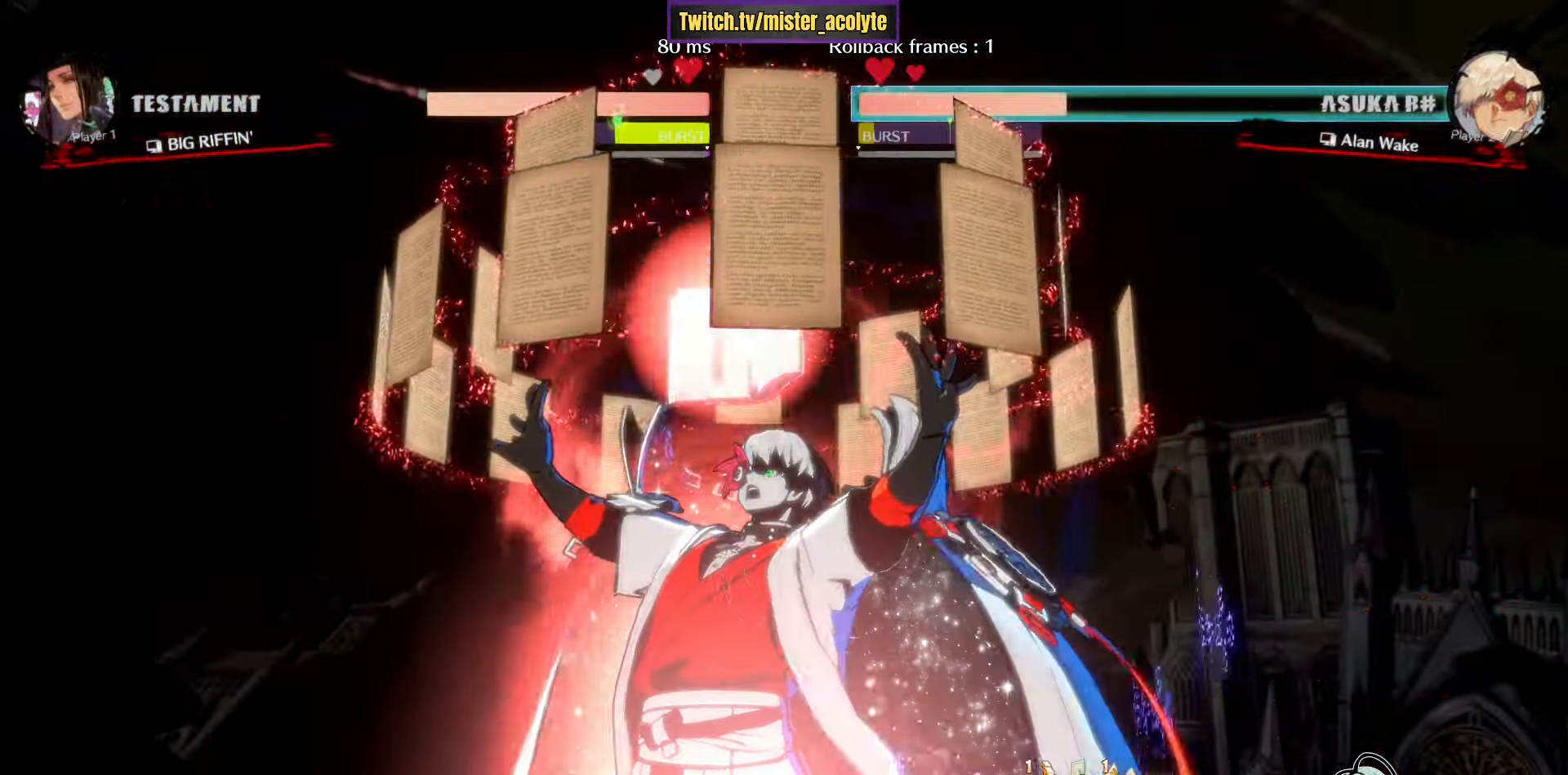
{"buttons": [], "left_stick": "center", "events": [[150, "R2", "up"]]}
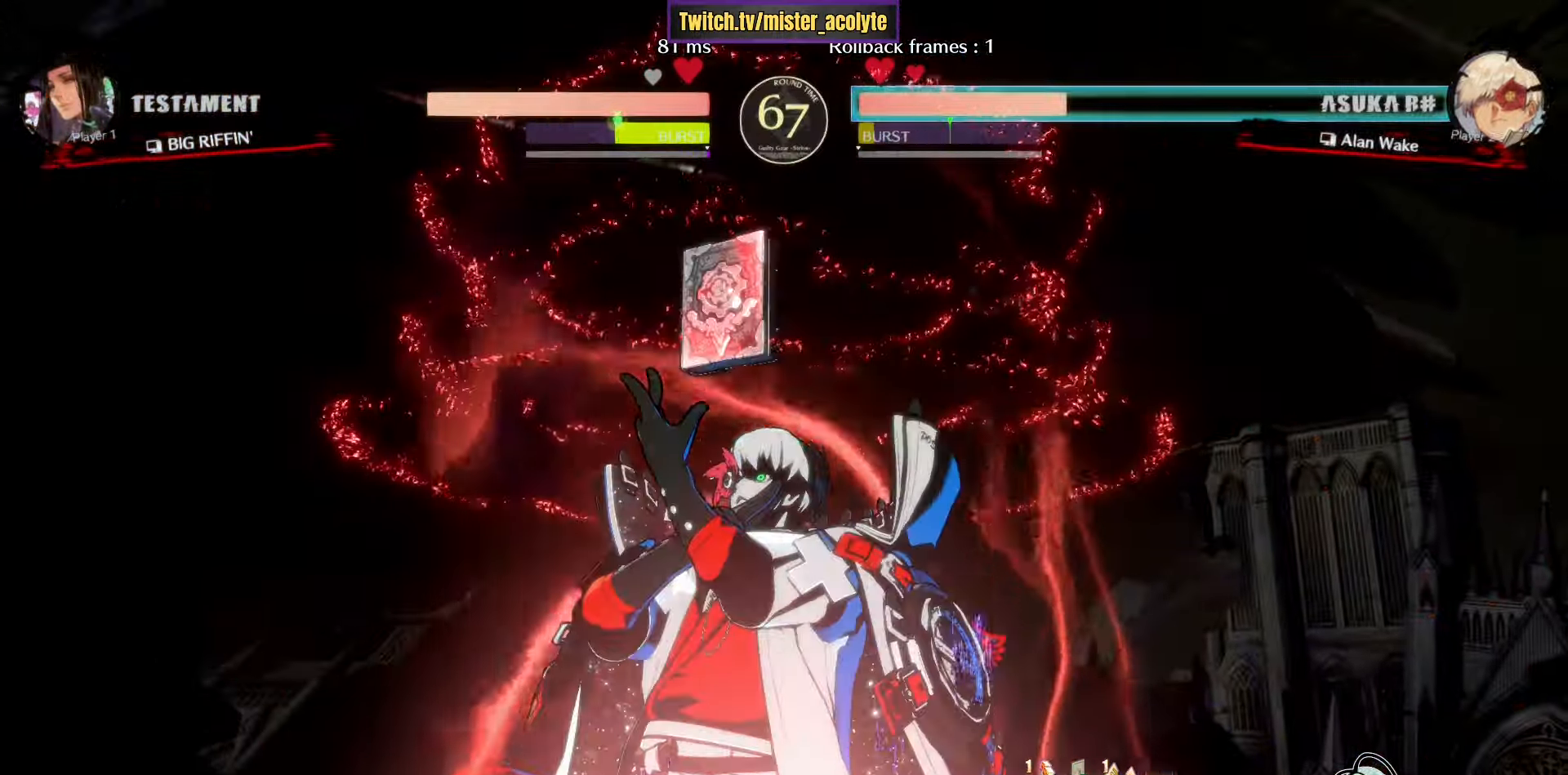
{"buttons": [], "left_stick": "down-right", "events": [[417, "left_stick", "down-right"]]}
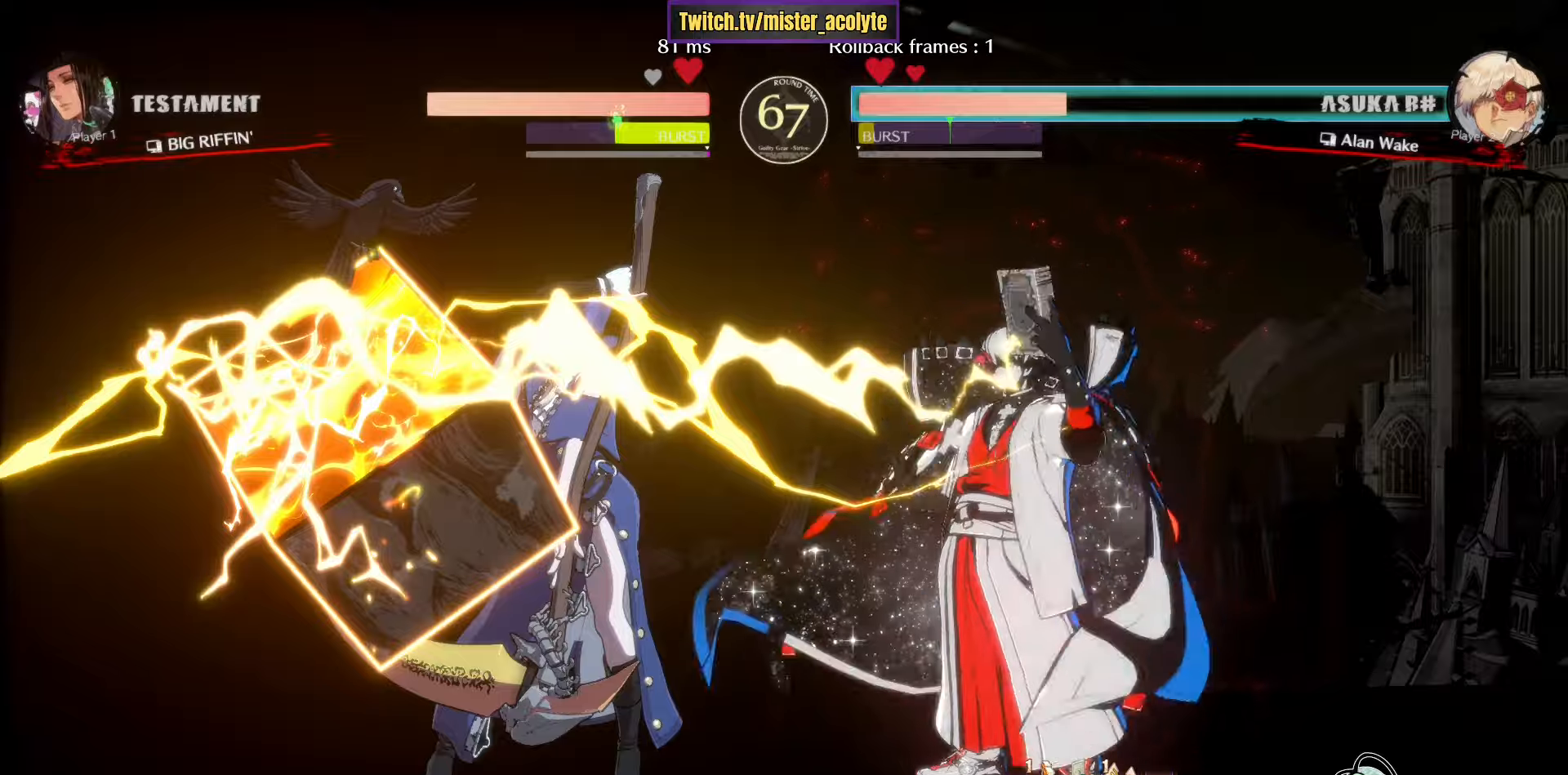
{"buttons": [], "left_stick": "right", "events": [[100, "left_stick", "down"], [133, "R2", "down"], [217, "left_stick", "down-left"], [250, "R2", "up"], [300, "TRIANGLE", "down"], [333, "left_stick", "center"], [383, "TRIANGLE", "up"], [417, "left_stick", "right"]]}
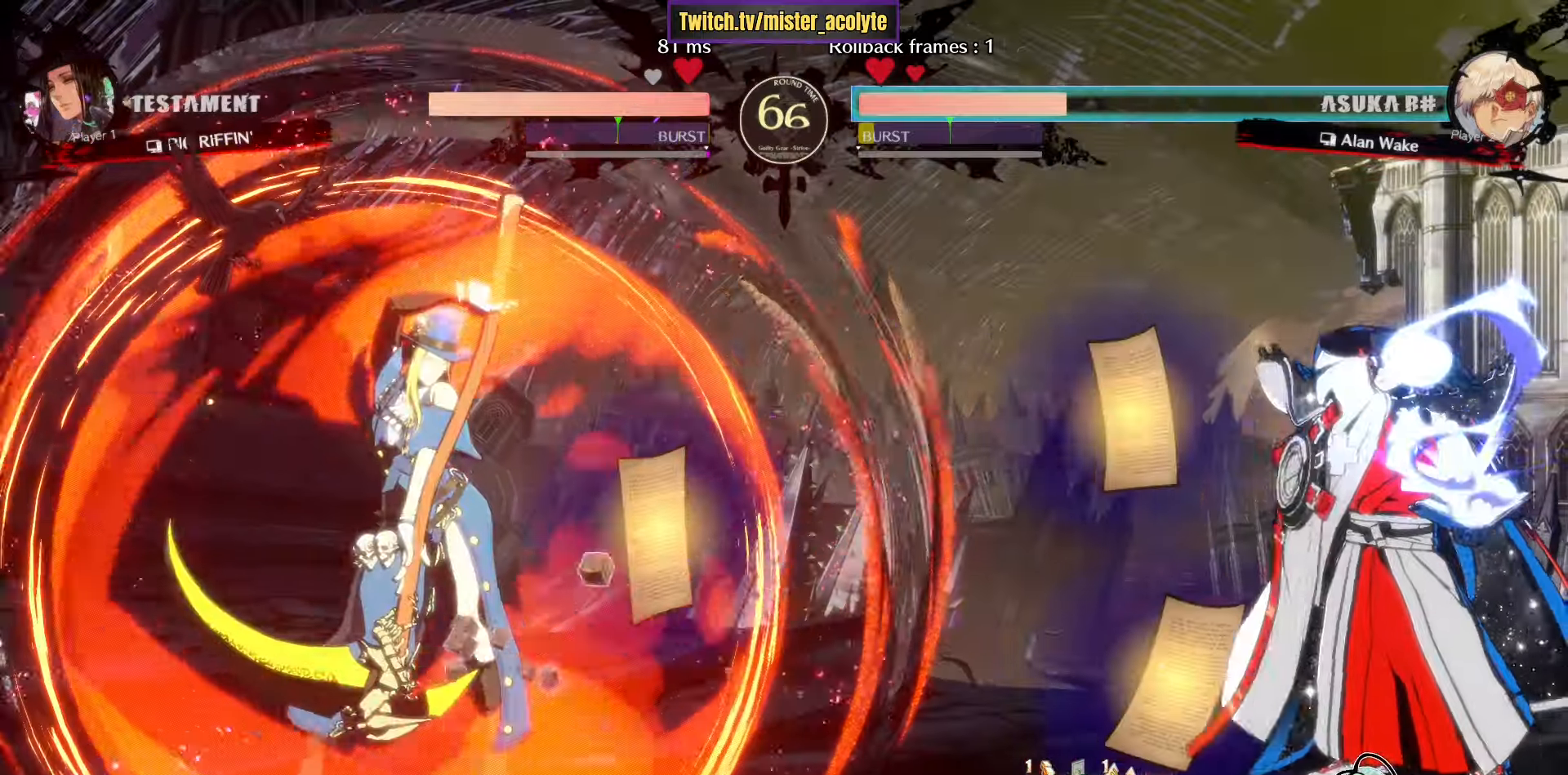
{"buttons": [], "left_stick": "center", "events": [[33, "TRIANGLE", "down"], [283, "TRIANGLE", "up"], [300, "left_stick", "center"]]}
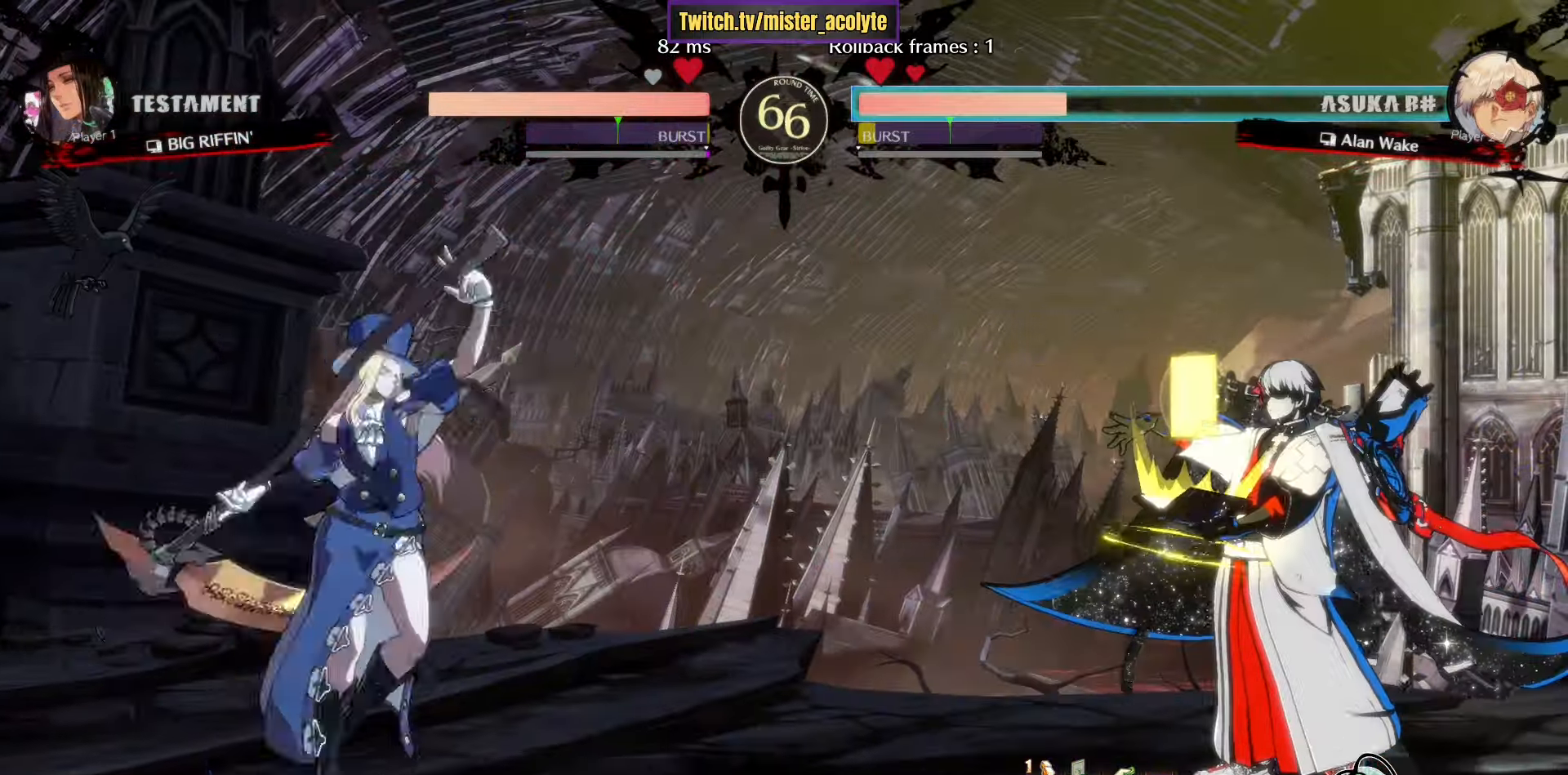
{"buttons": ["L3"], "left_stick": "right", "events": [[233, "left_stick", "right"], [350, "L3", "down"]]}
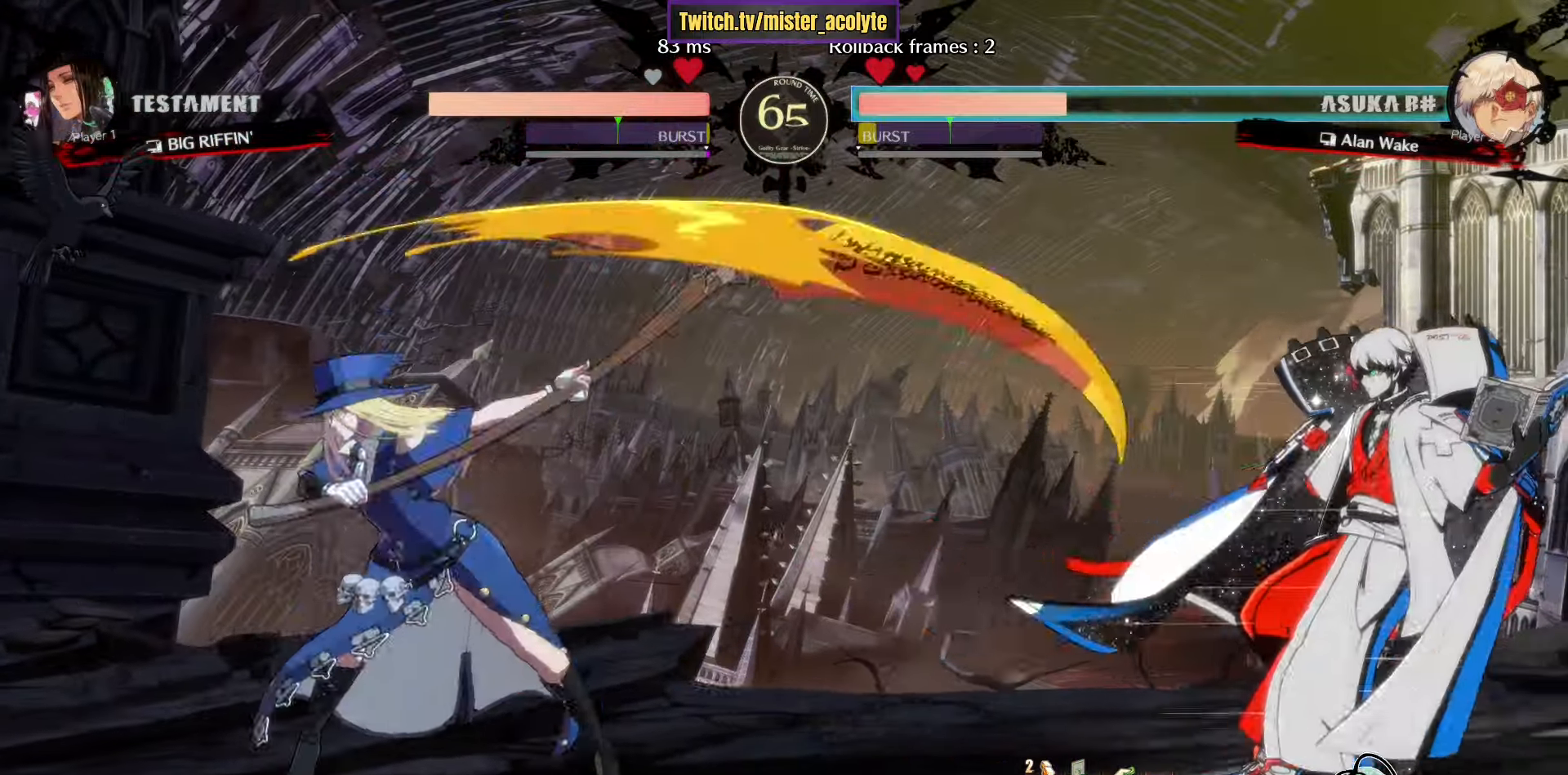
{"buttons": ["SQUARE"], "left_stick": "left", "events": [[50, "L3", "up"], [150, "left_stick", "center"], [350, "left_stick", "left"], [383, "SQUARE", "down"]]}
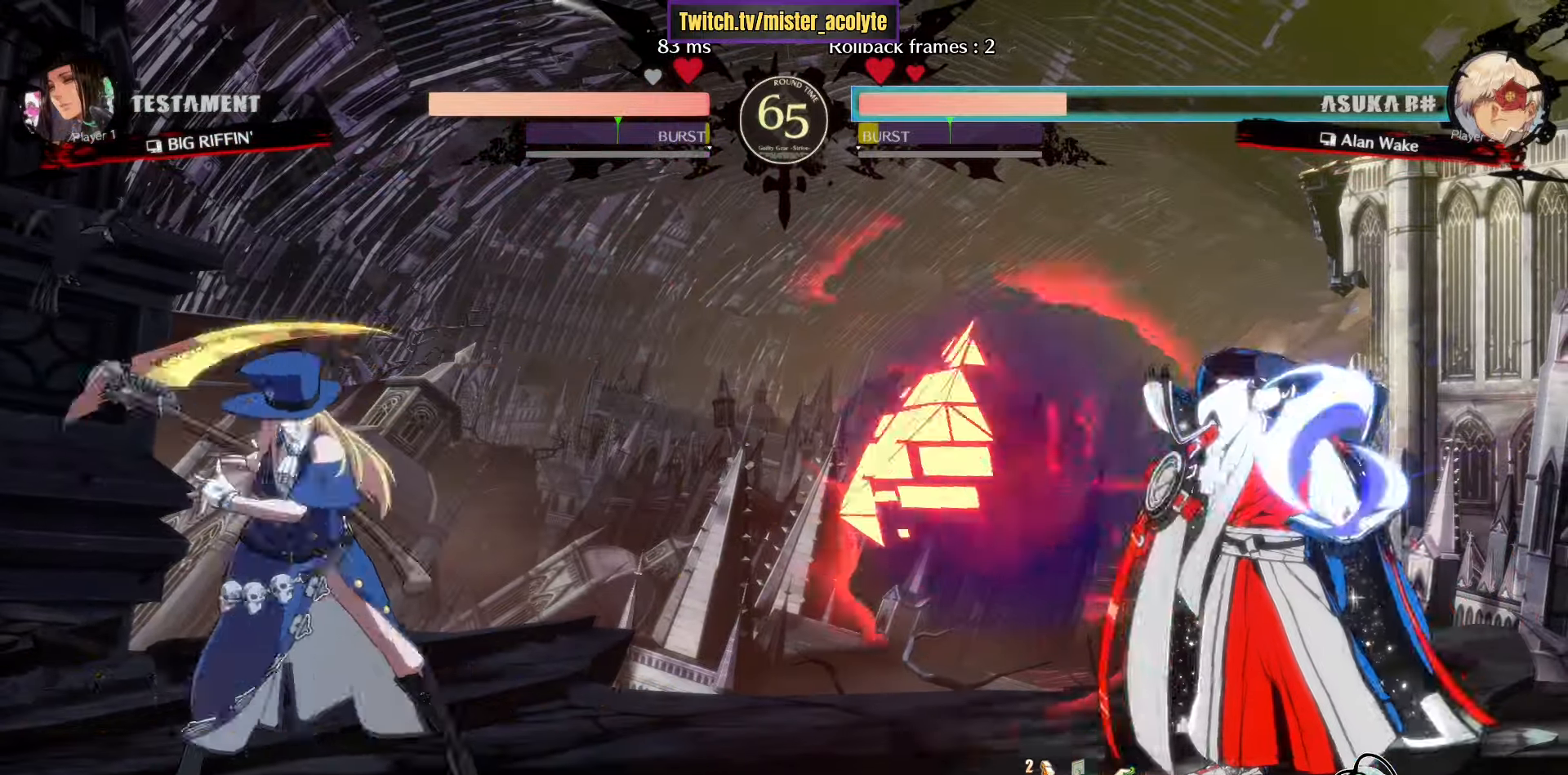
{"buttons": [], "left_stick": "center", "events": [[17, "left_stick", "right"], [217, "SQUARE", "up"], [267, "left_stick", "center"]]}
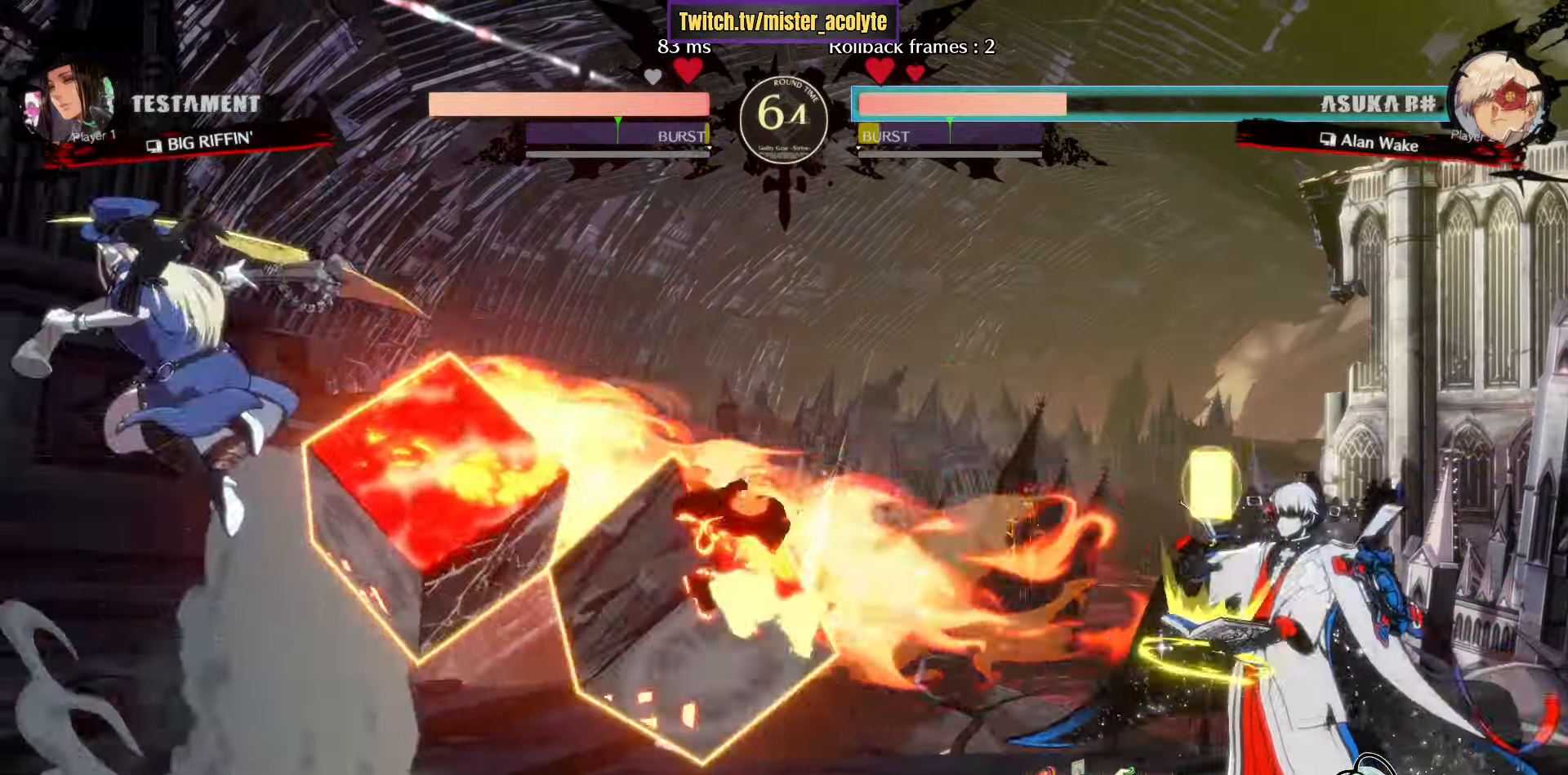
{"buttons": ["L3"], "left_stick": "center", "events": [[117, "L3", "down"]]}
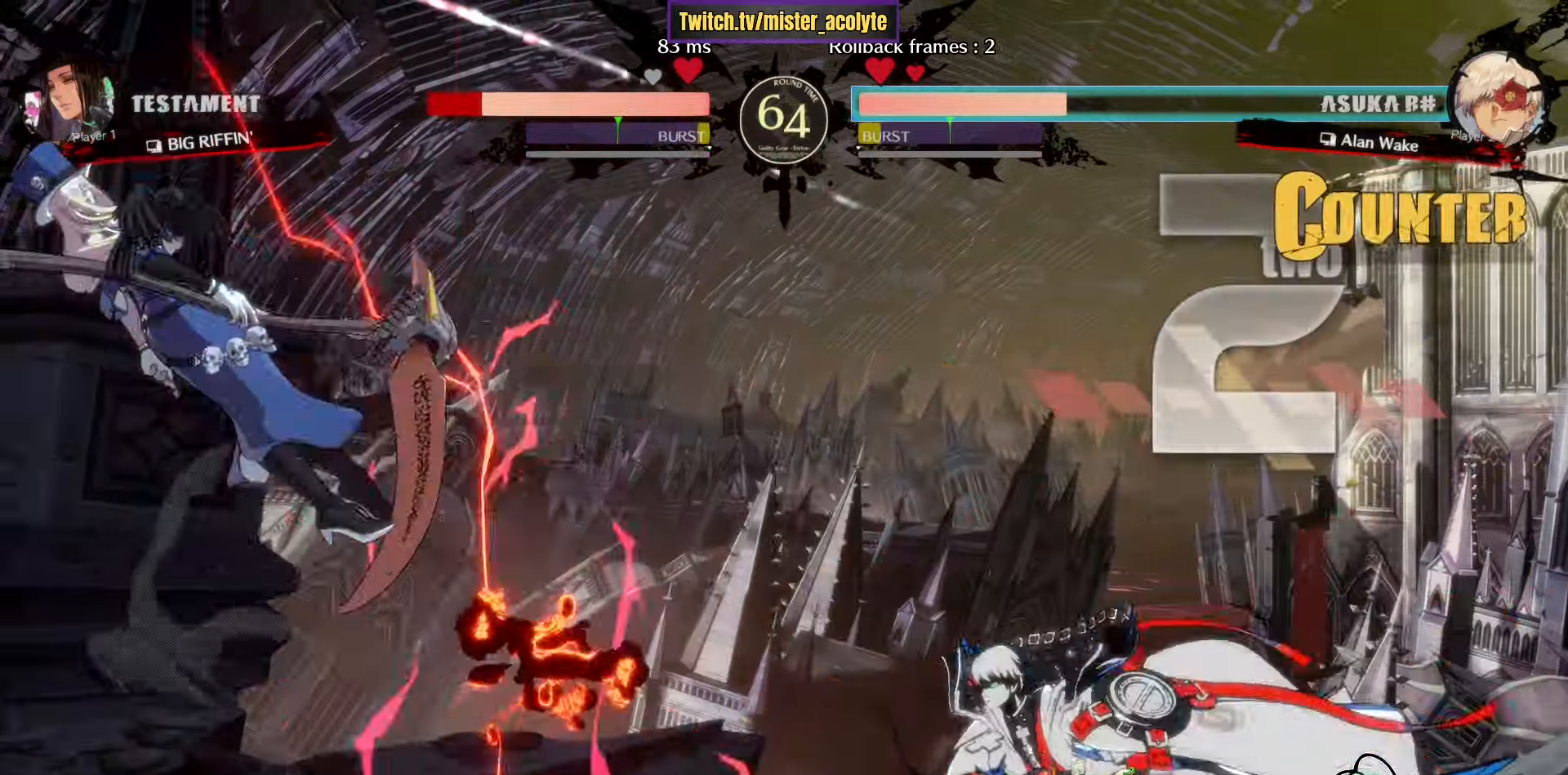
{"buttons": [], "left_stick": "center", "events": [[500, "L3", "up"]]}
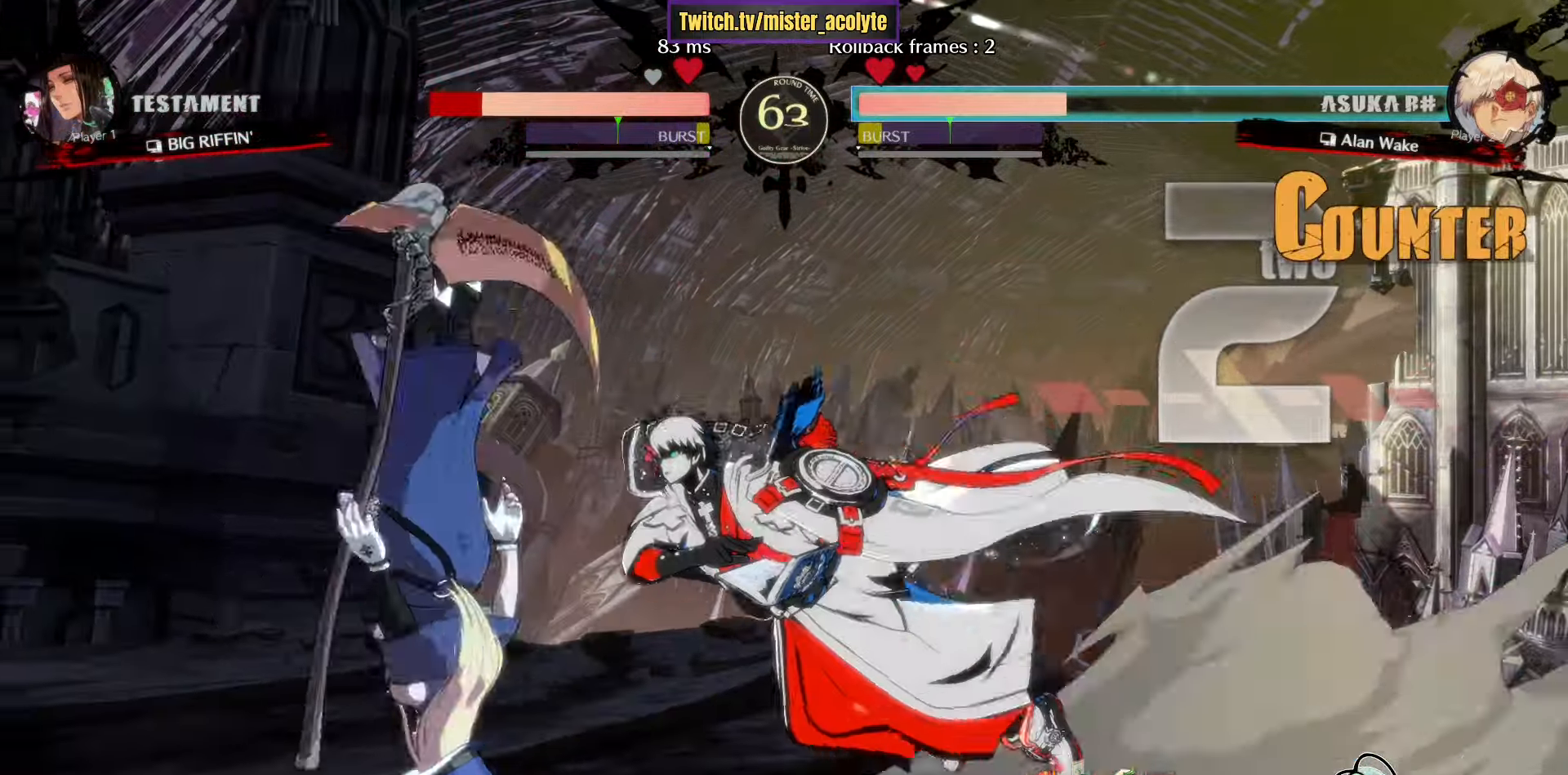
{"buttons": ["TRIANGLE"], "left_stick": "right", "events": [[50, "left_stick", "down-left"], [133, "left_stick", "left"], [183, "TRIANGLE", "down"], [250, "left_stick", "center"], [283, "TRIANGLE", "up"], [333, "left_stick", "right"], [433, "TRIANGLE", "down"]]}
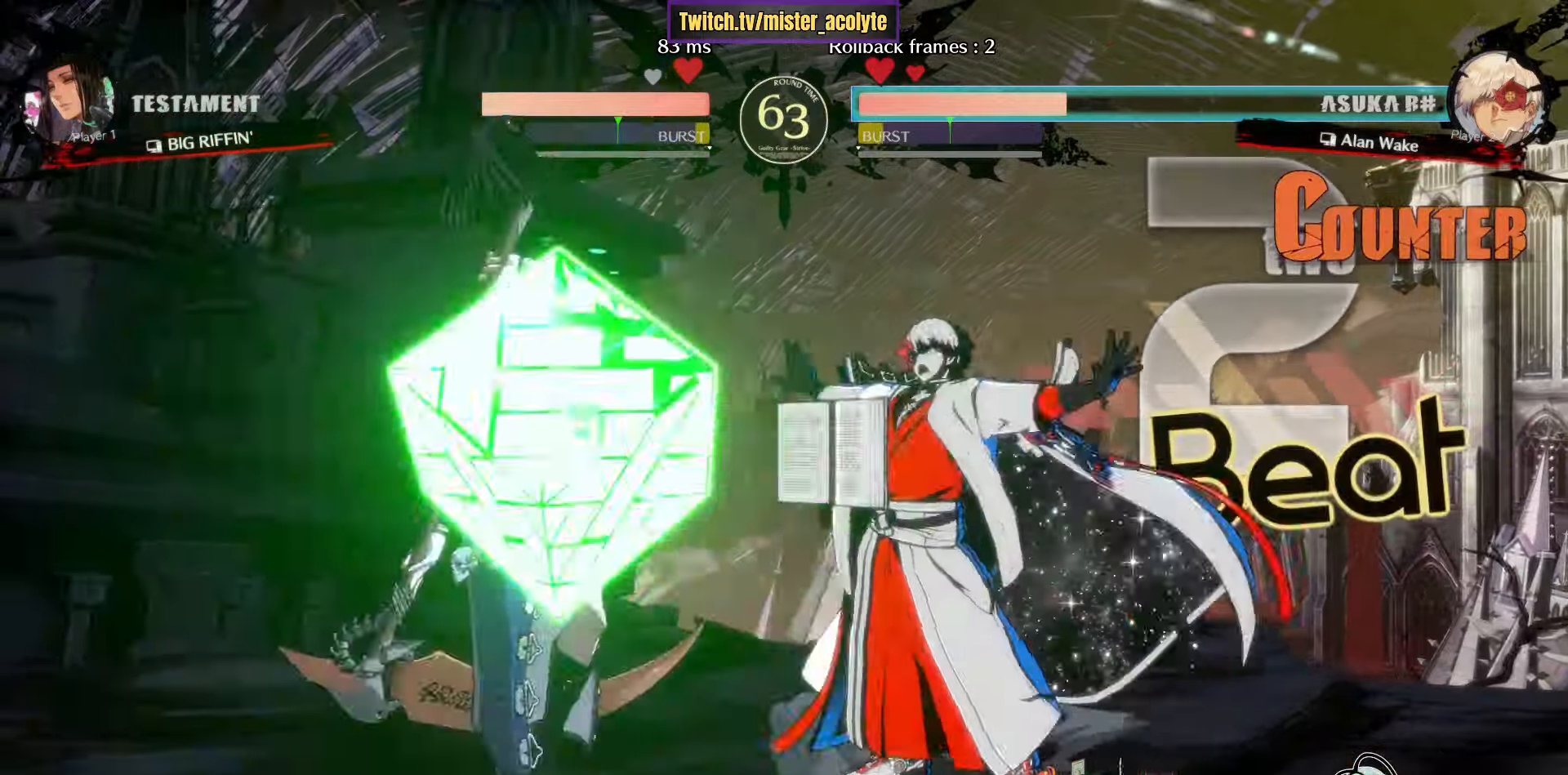
{"buttons": [], "left_stick": "down", "events": [[100, "left_stick", "center"], [117, "TRIANGLE", "up"], [317, "left_stick", "down"], [433, "R2", "down"], [500, "R2", "up"]]}
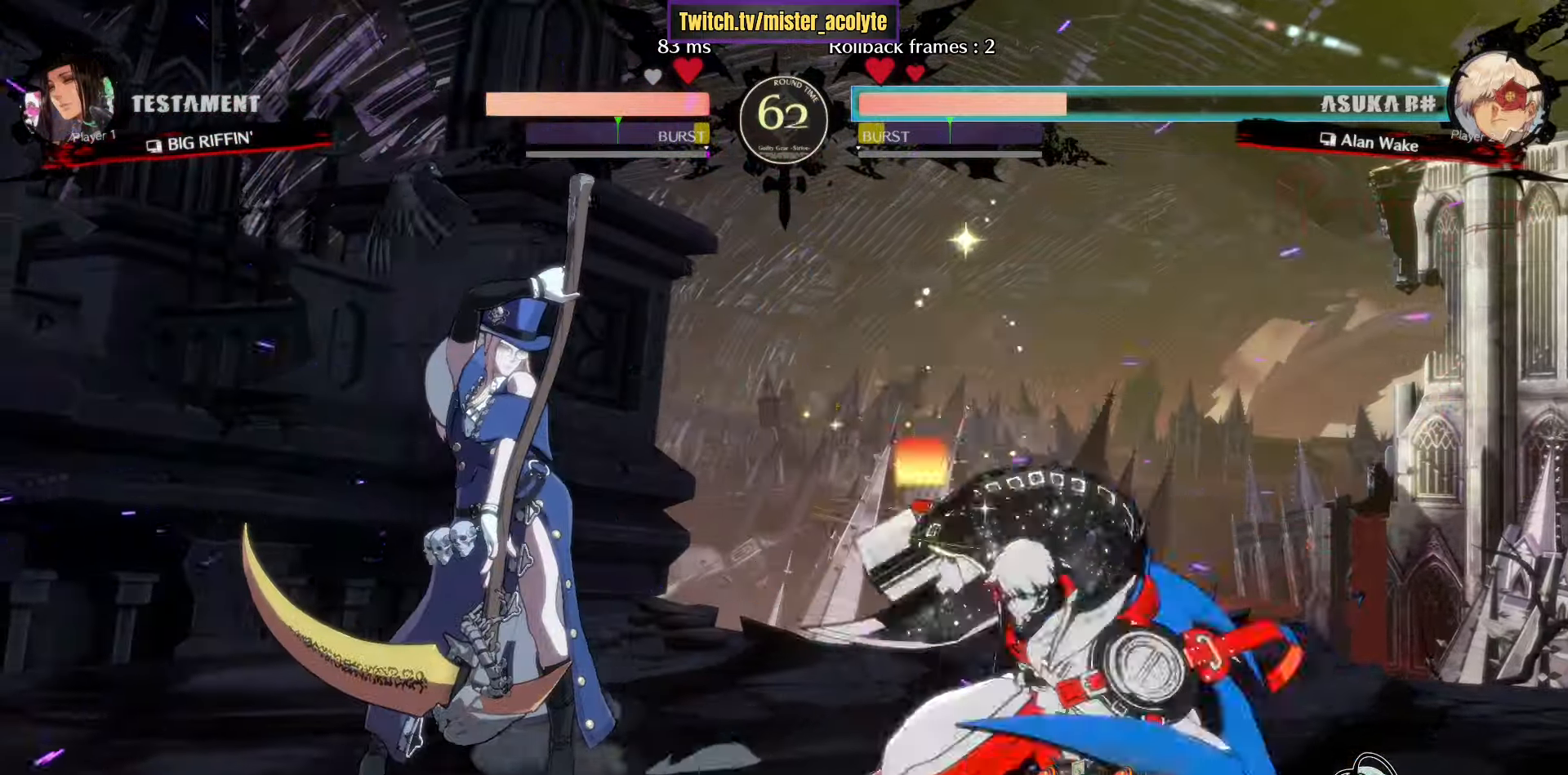
{"buttons": ["TRIANGLE"], "left_stick": "center", "events": [[50, "left_stick", "left"], [117, "R1", "down"], [183, "left_stick", "center"], [233, "R1", "up"], [367, "left_stick", "down"], [417, "TRIANGLE", "down"], [467, "left_stick", "center"]]}
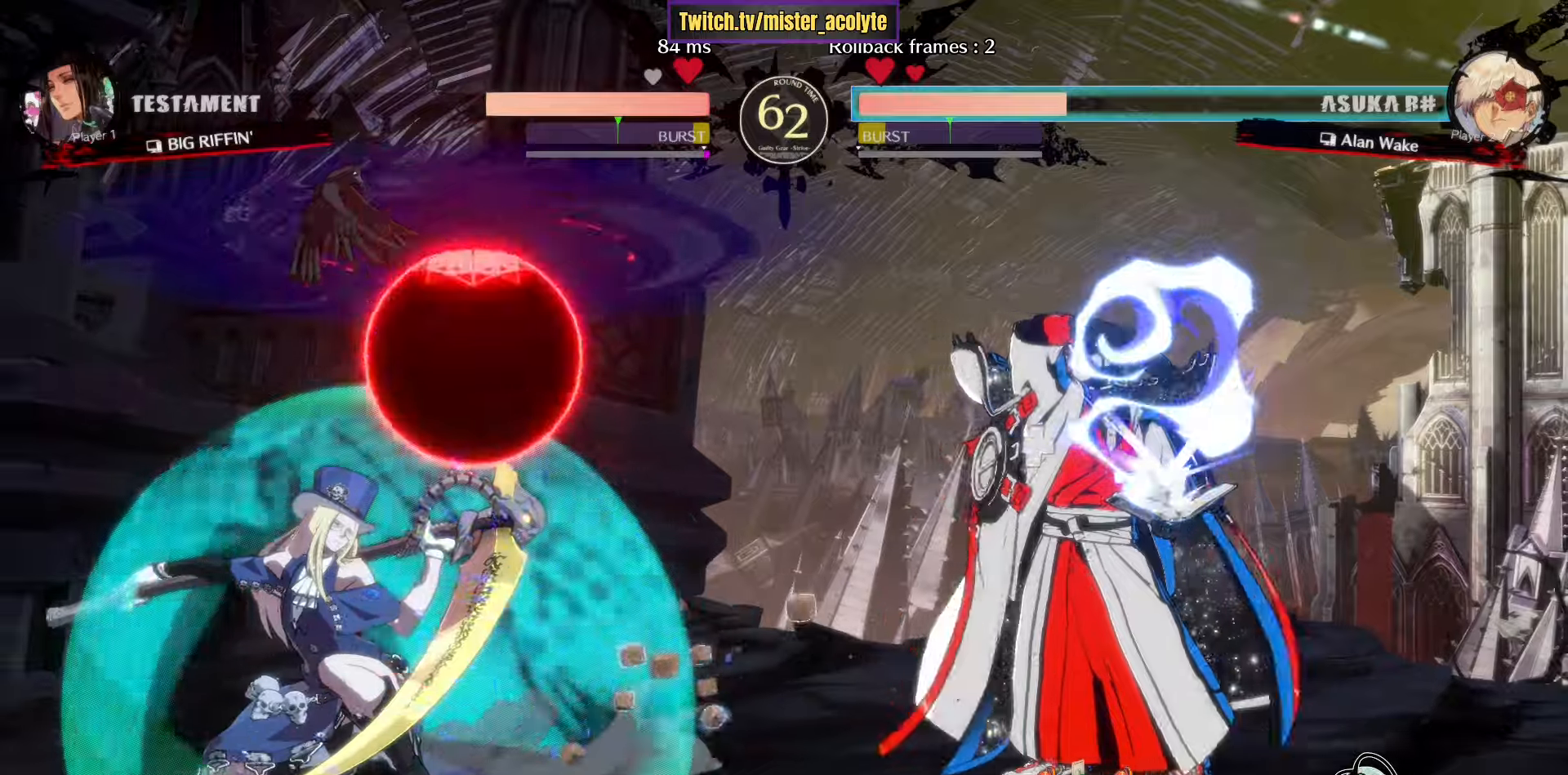
{"buttons": [], "left_stick": "center", "events": [[400, "TRIANGLE", "up"]]}
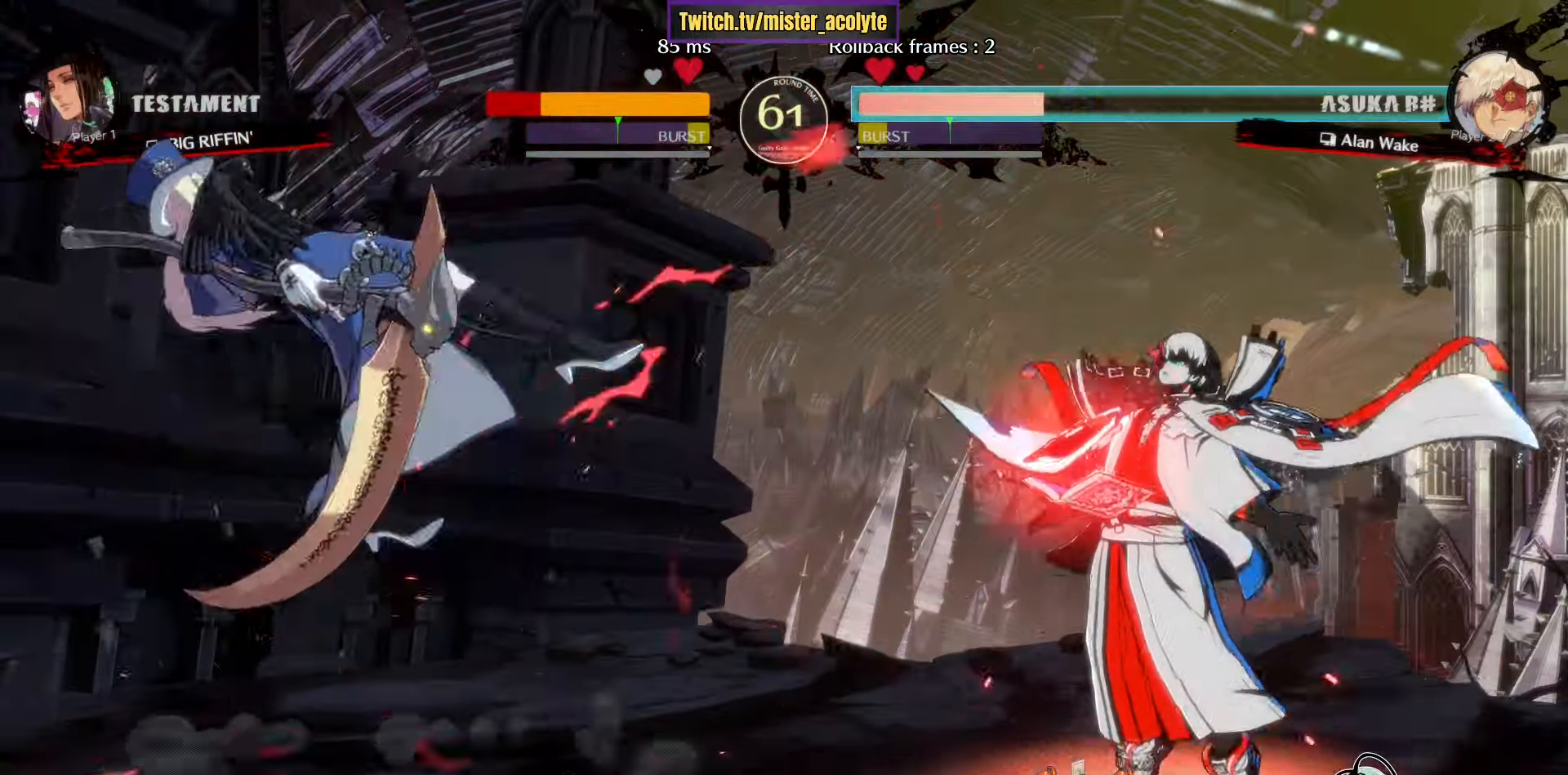
{"buttons": [], "left_stick": "center", "events": [[83, "L3", "down"], [400, "L3", "up"]]}
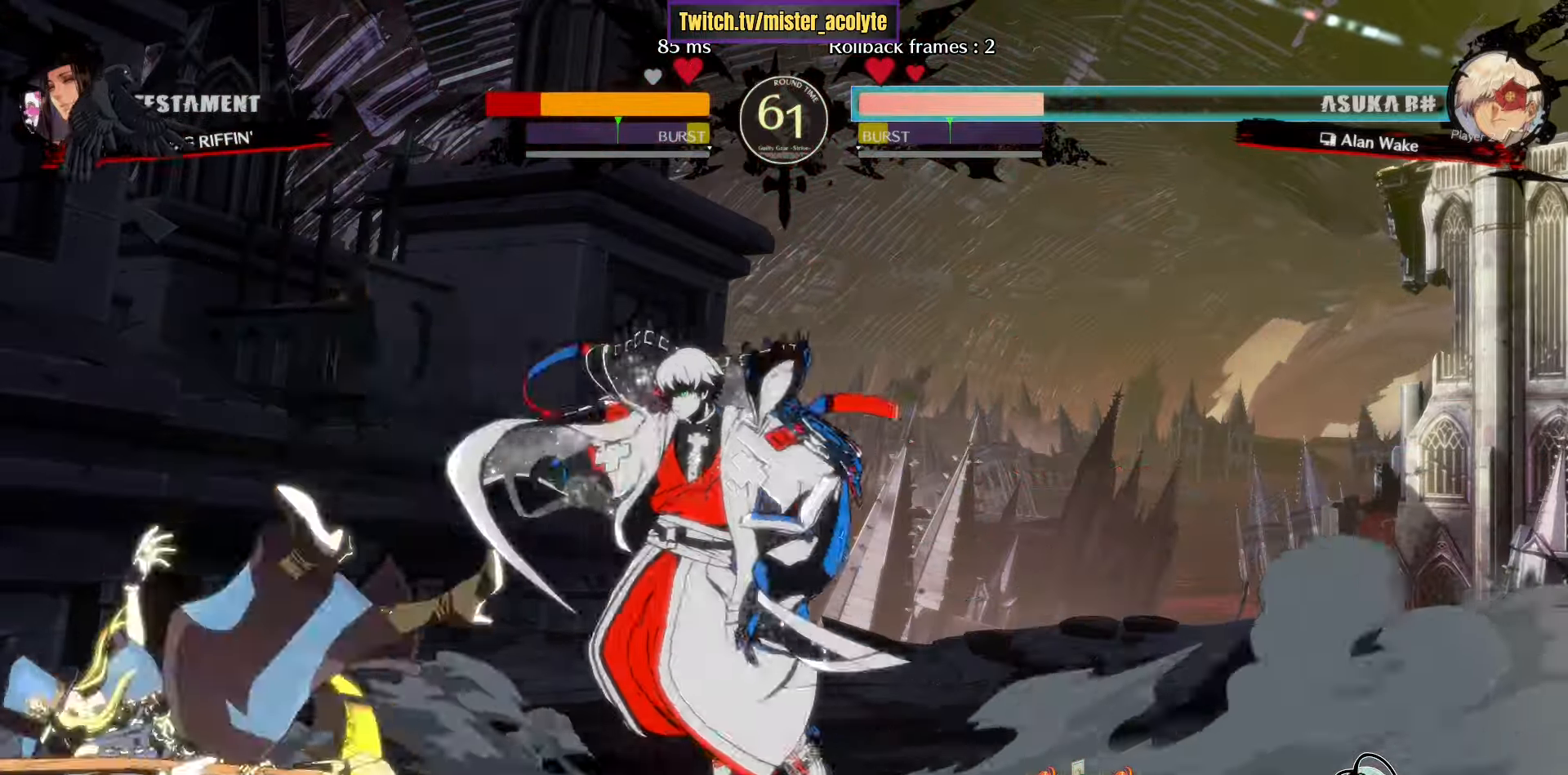
{"buttons": ["TRIANGLE"], "left_stick": "right", "events": [[133, "left_stick", "down"], [217, "left_stick", "left"], [250, "TRIANGLE", "down"], [317, "left_stick", "center"], [333, "TRIANGLE", "up"], [400, "left_stick", "right"], [483, "TRIANGLE", "down"]]}
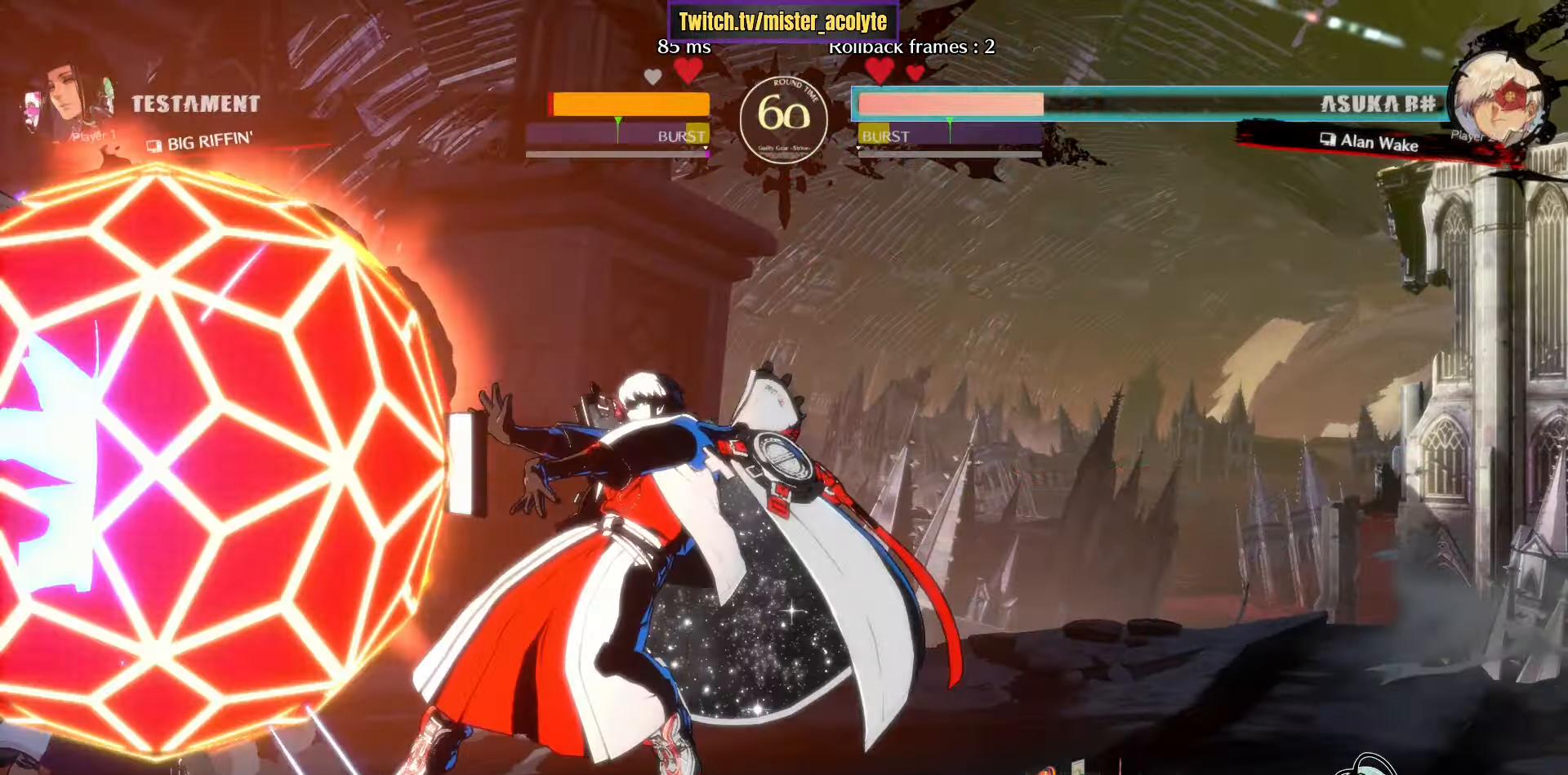
{"buttons": [], "left_stick": "center", "events": [[200, "TRIANGLE", "up"], [350, "left_stick", "left"], [400, "SQUARE", "down"], [417, "left_stick", "center"], [483, "SQUARE", "up"]]}
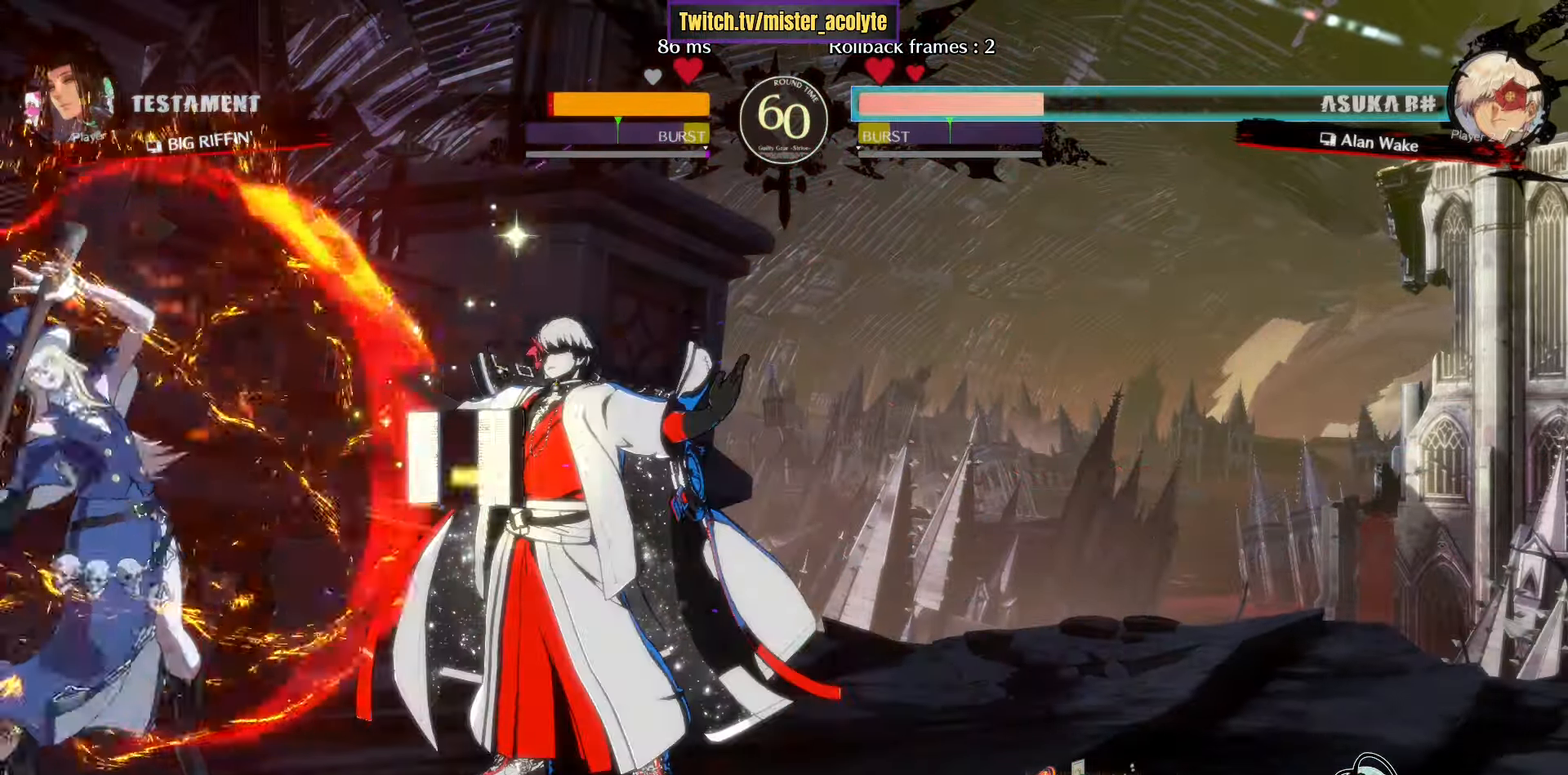
{"buttons": [], "left_stick": "center", "events": [[17, "left_stick", "down-left"], [100, "left_stick", "left"], [183, "CROSS", "down"], [200, "left_stick", "center"], [300, "CROSS", "up"]]}
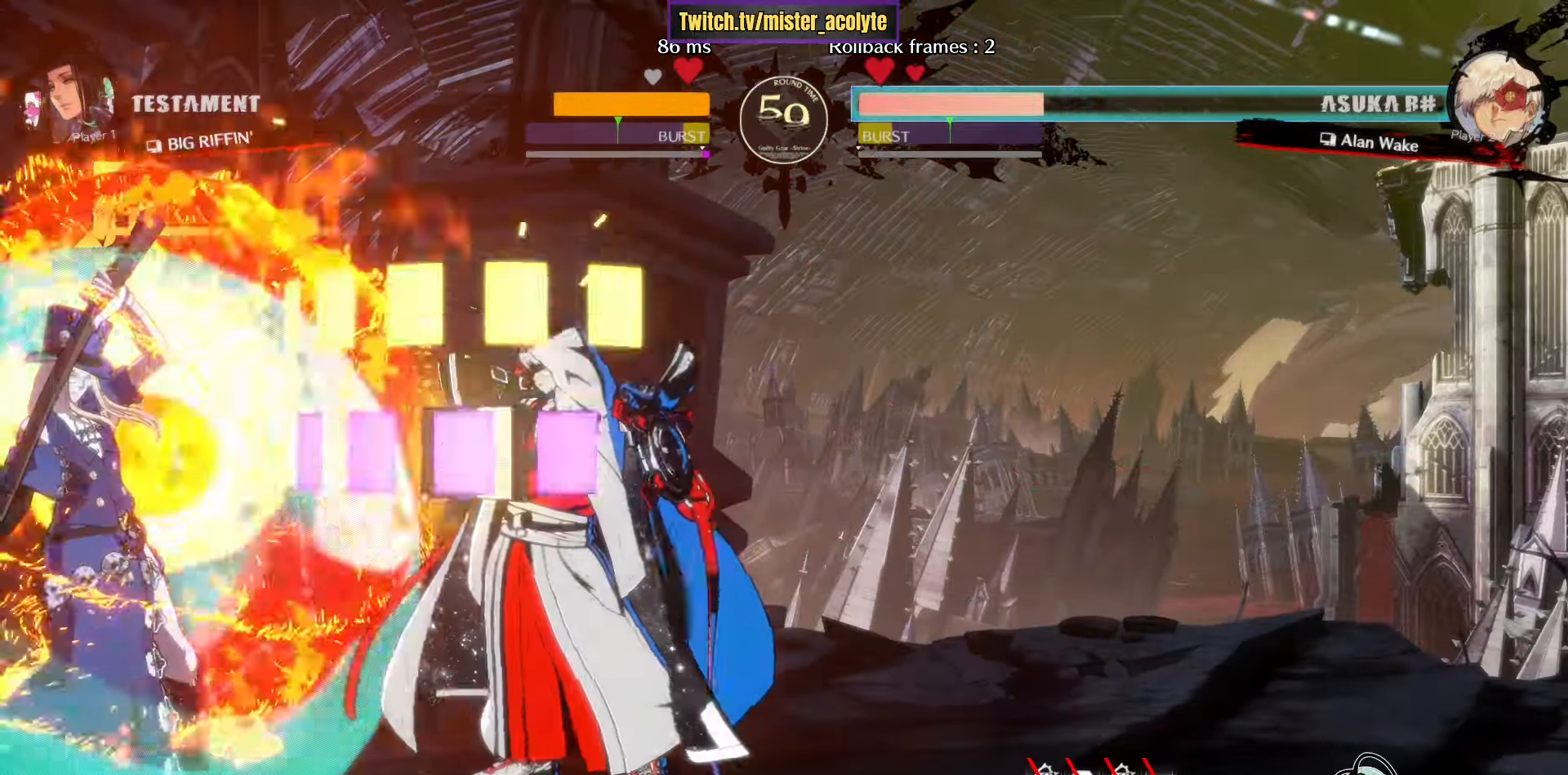
{"buttons": ["TRIANGLE"], "left_stick": "down", "events": [[83, "left_stick", "down-right"], [167, "left_stick", "center"], [317, "left_stick", "down"], [400, "left_stick", "center"], [467, "TRIANGLE", "down"], [467, "left_stick", "down"]]}